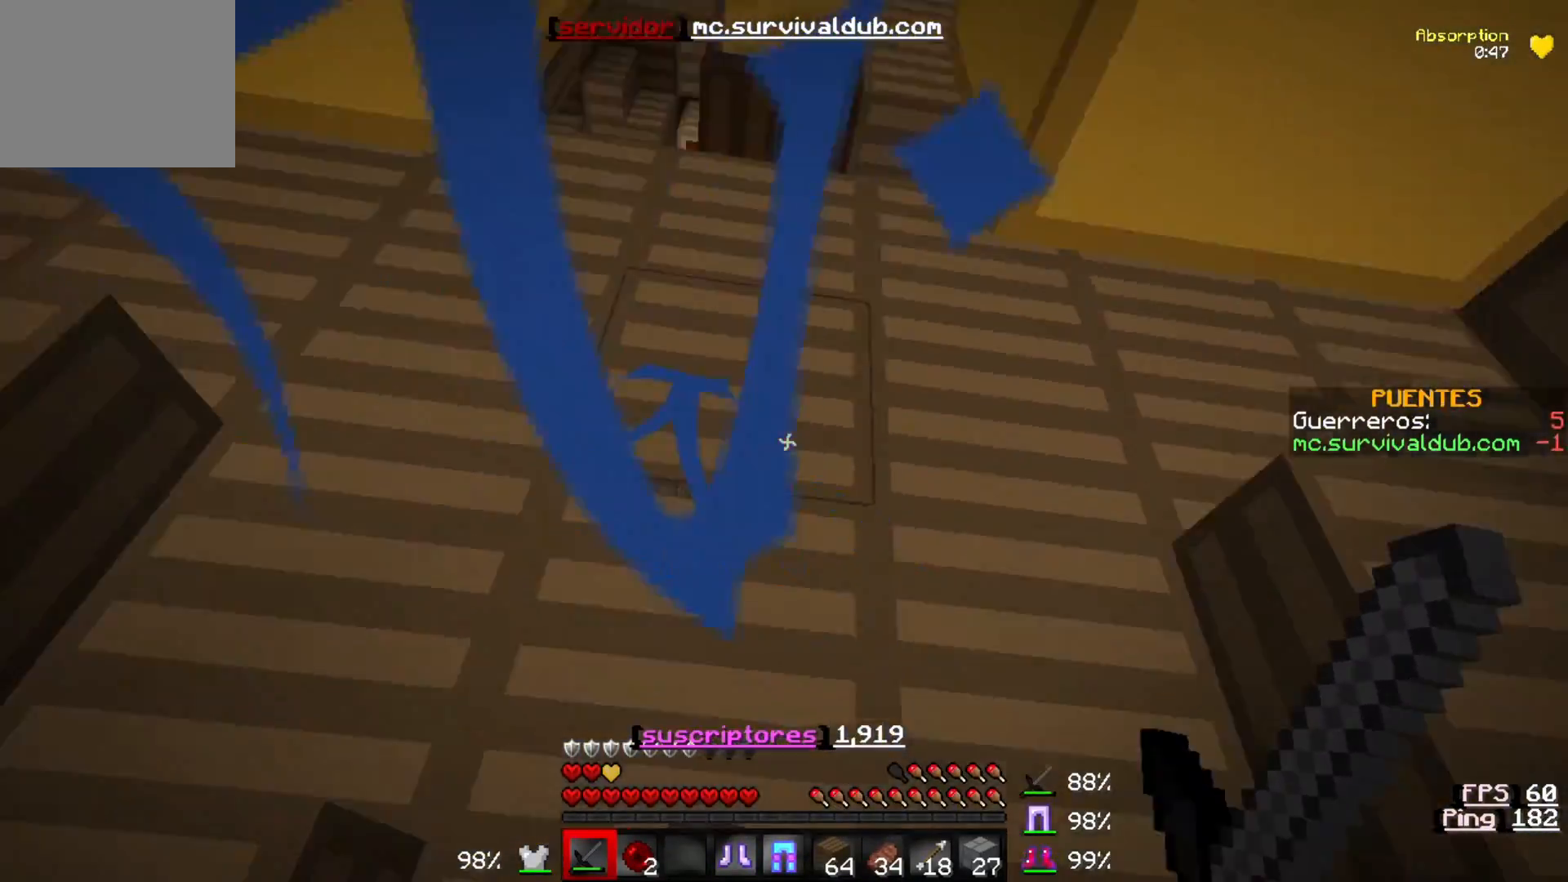
Gameplay with keyboard; each line is a JSON object with the keys held at the frame after it. "events" lists presses ("down") and releases ("up") of "a", "d", "s" and "w" between this image and that frame as [ms after this image, input, new state], when the widget could be followed in between. No other keys are recorded. Mouse input is not recorded.
{"keys": ["w"], "events": [[267, "w", "down"]]}
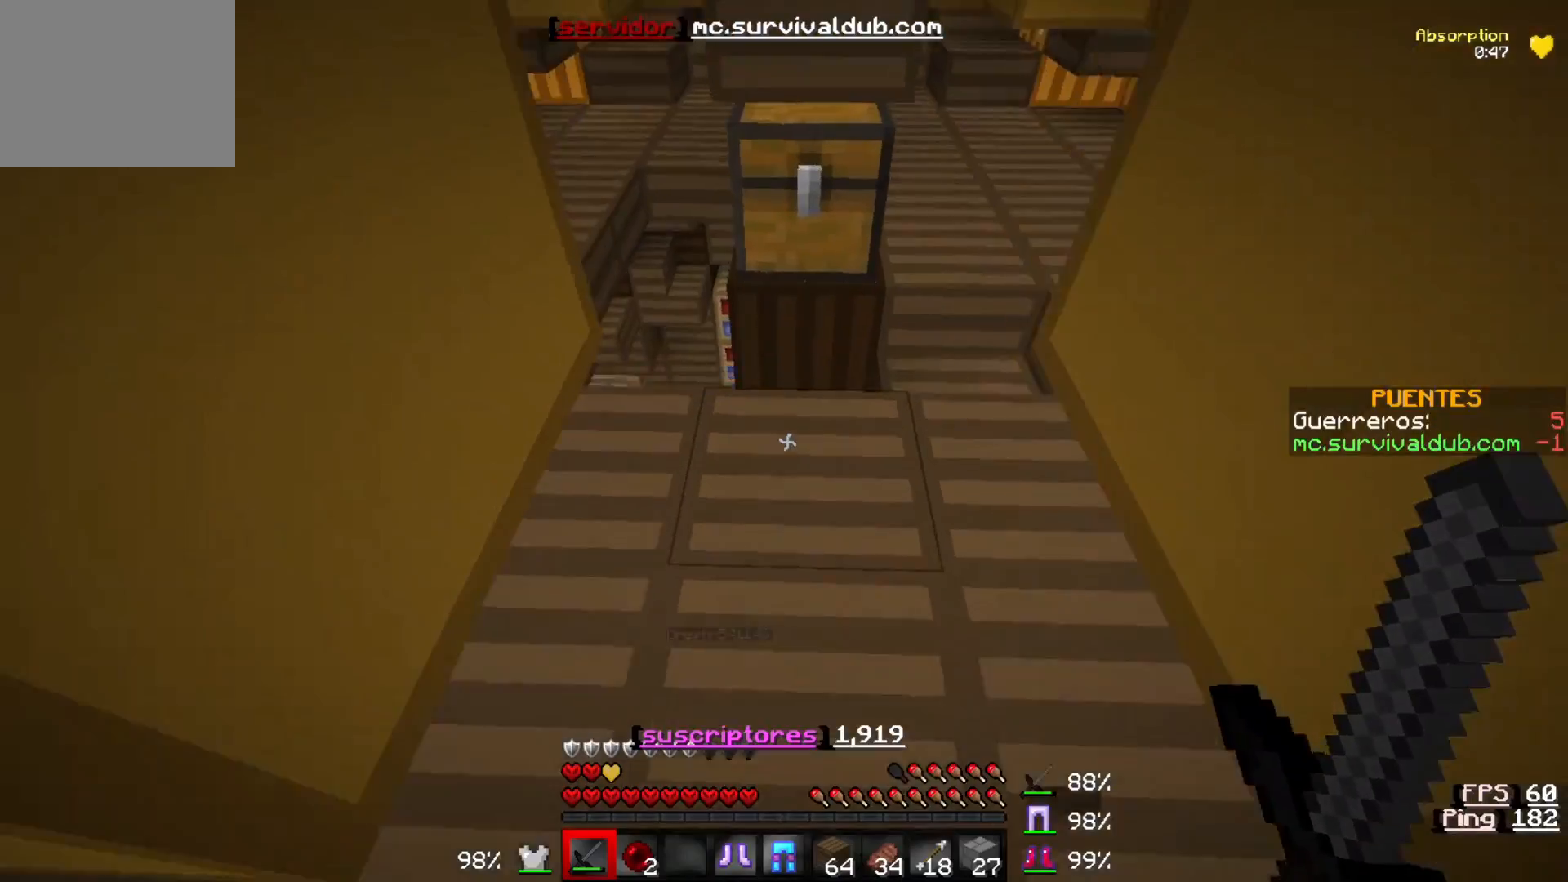
{"keys": [], "events": [[400, "w", "up"]]}
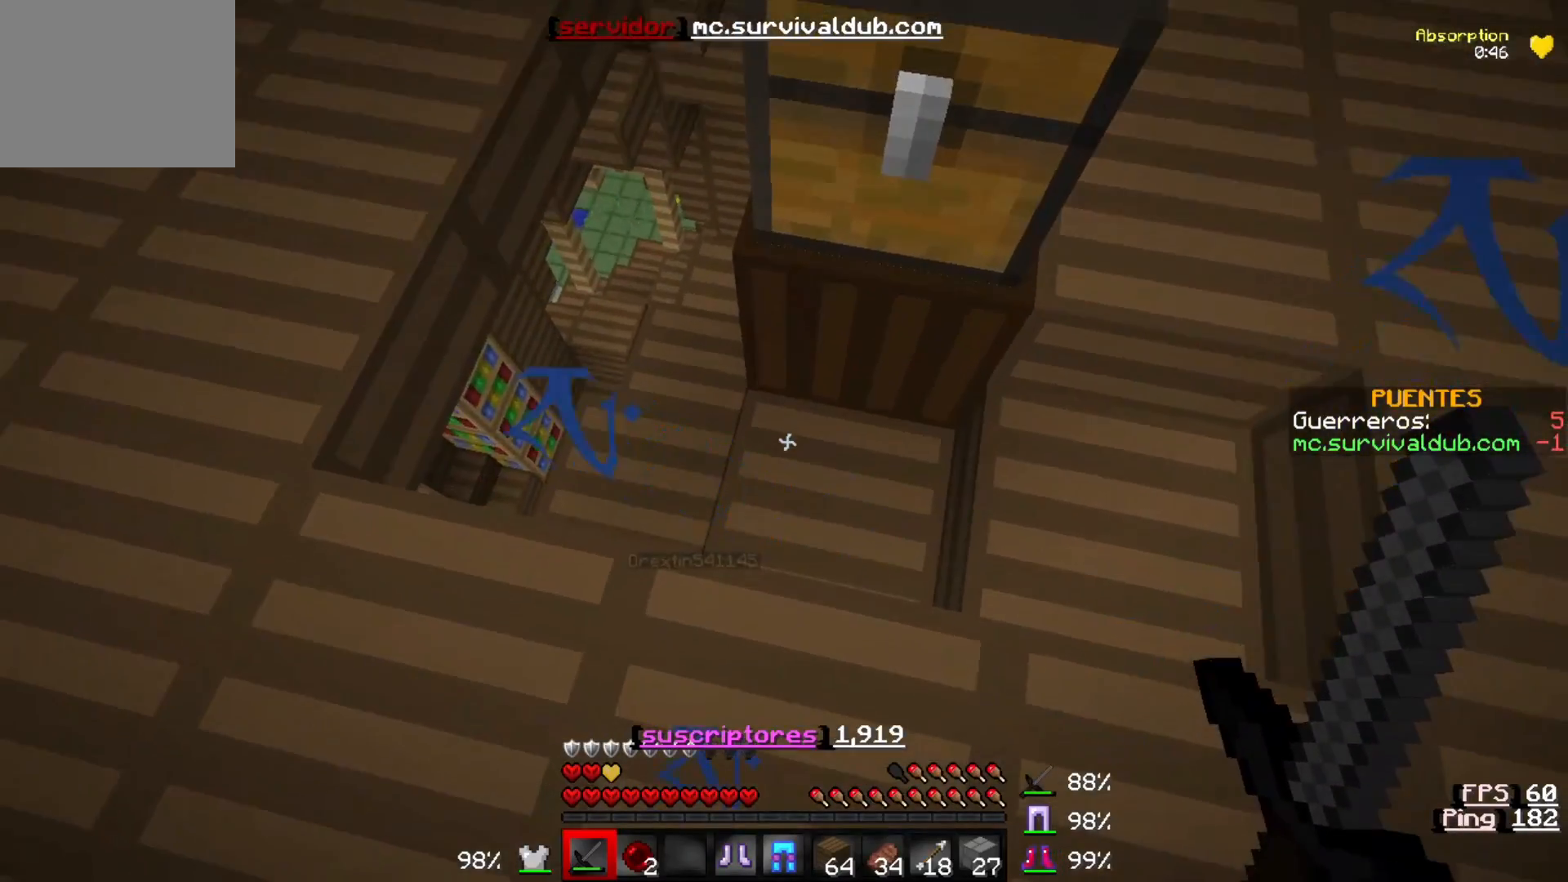
{"keys": [], "events": []}
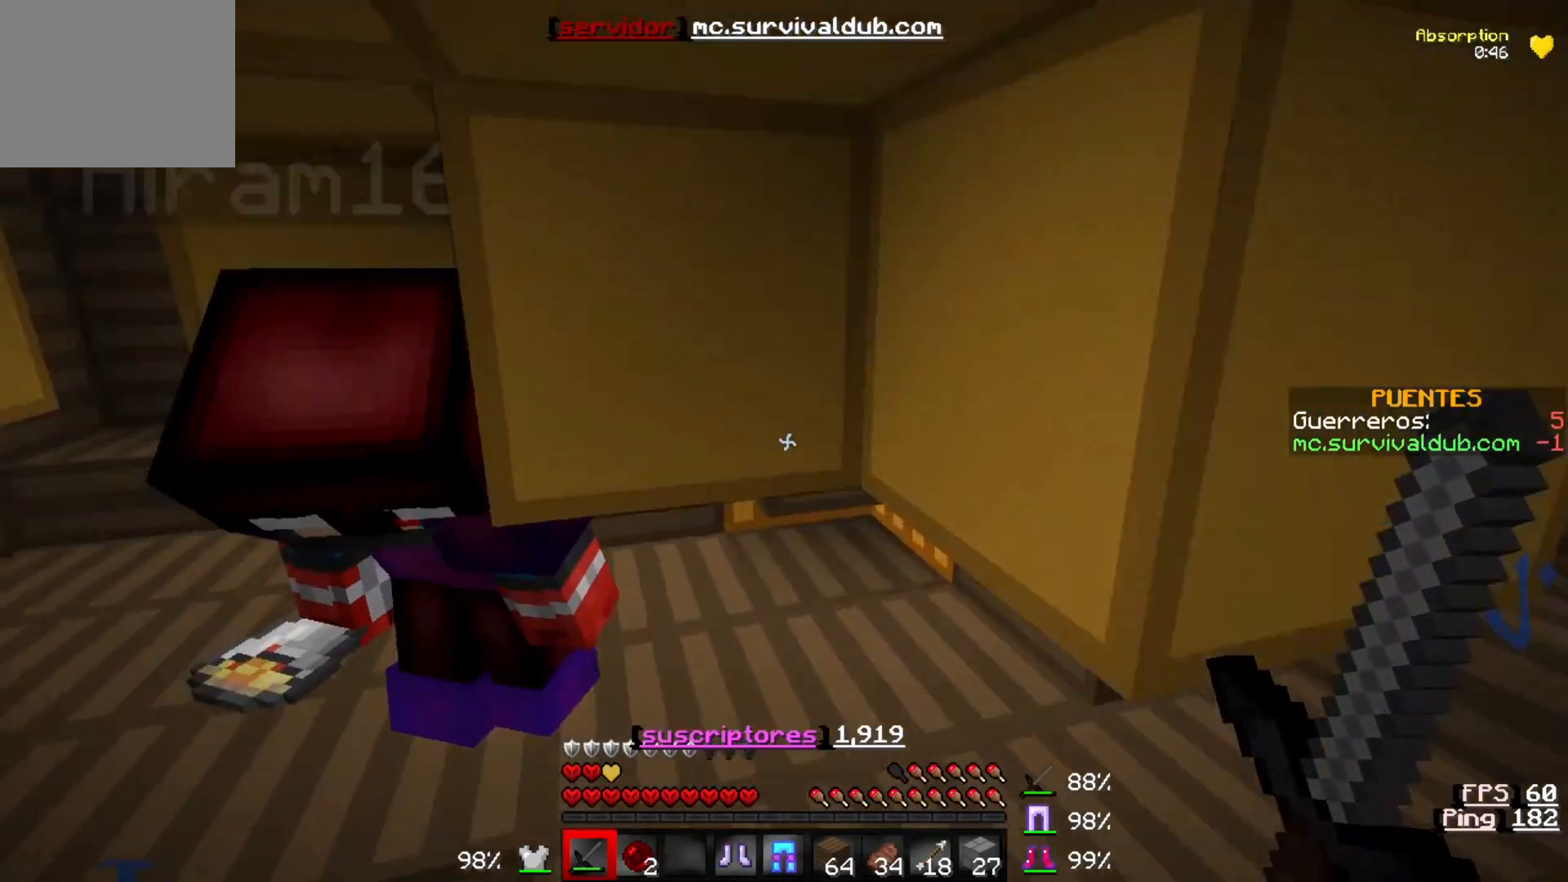
{"keys": [], "events": []}
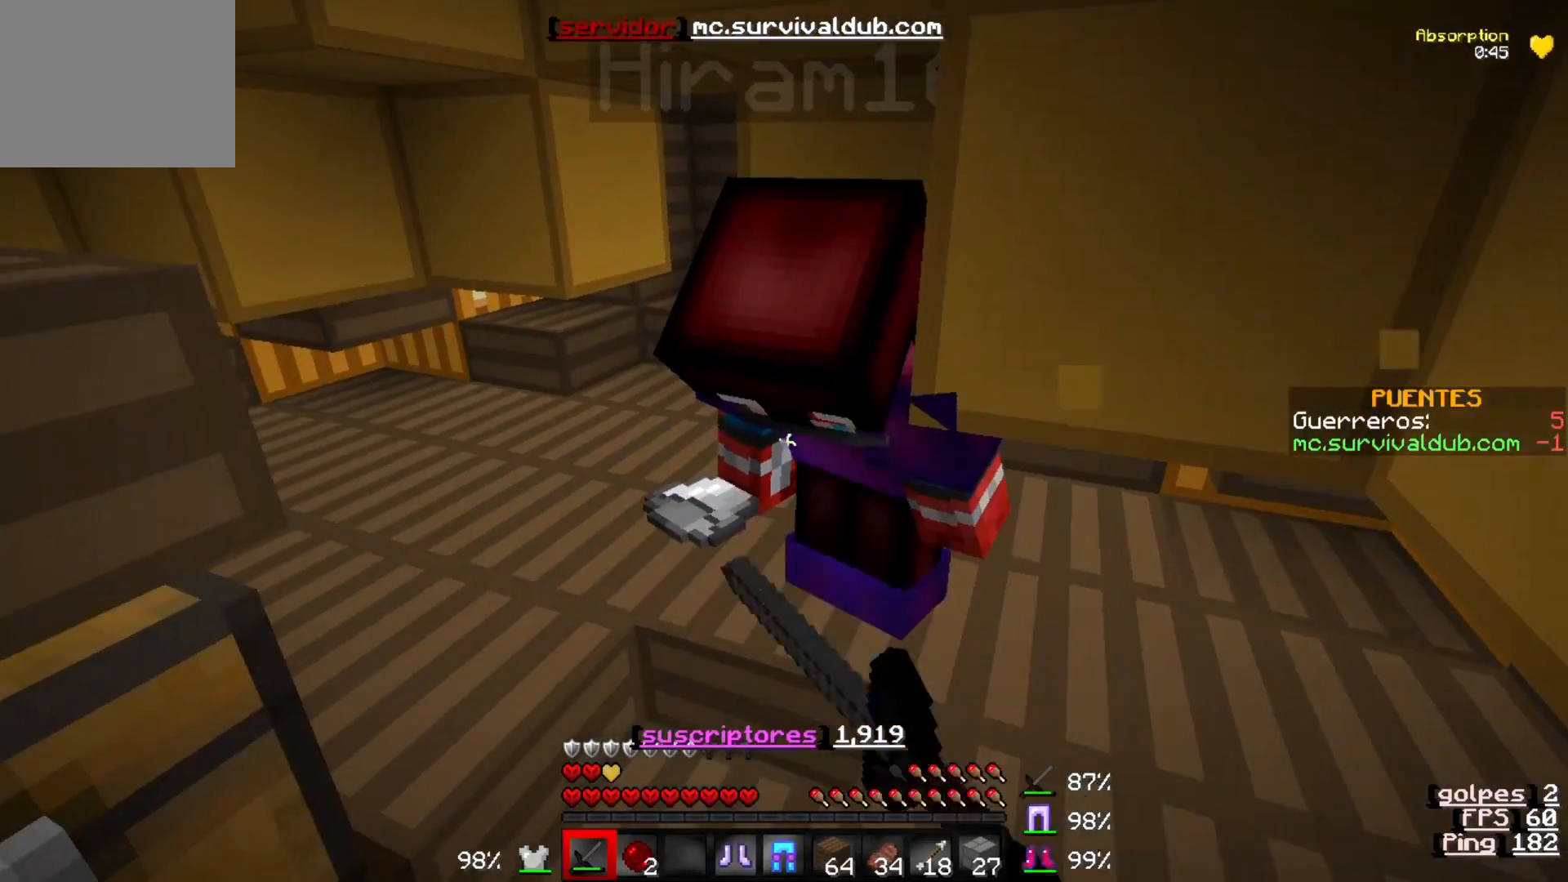
{"keys": [], "events": []}
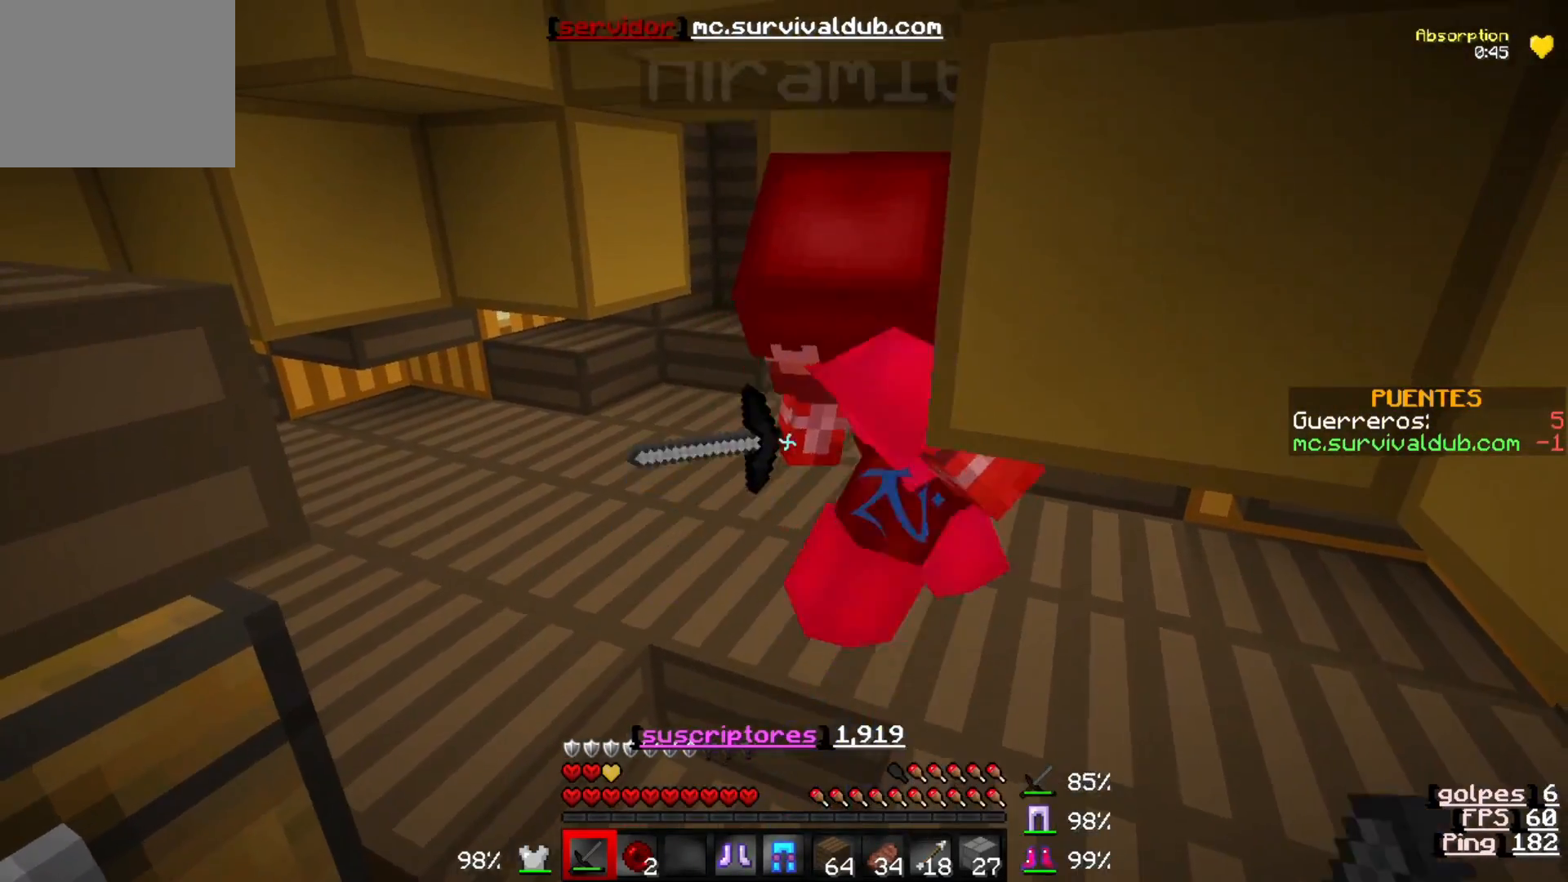
{"keys": [], "events": []}
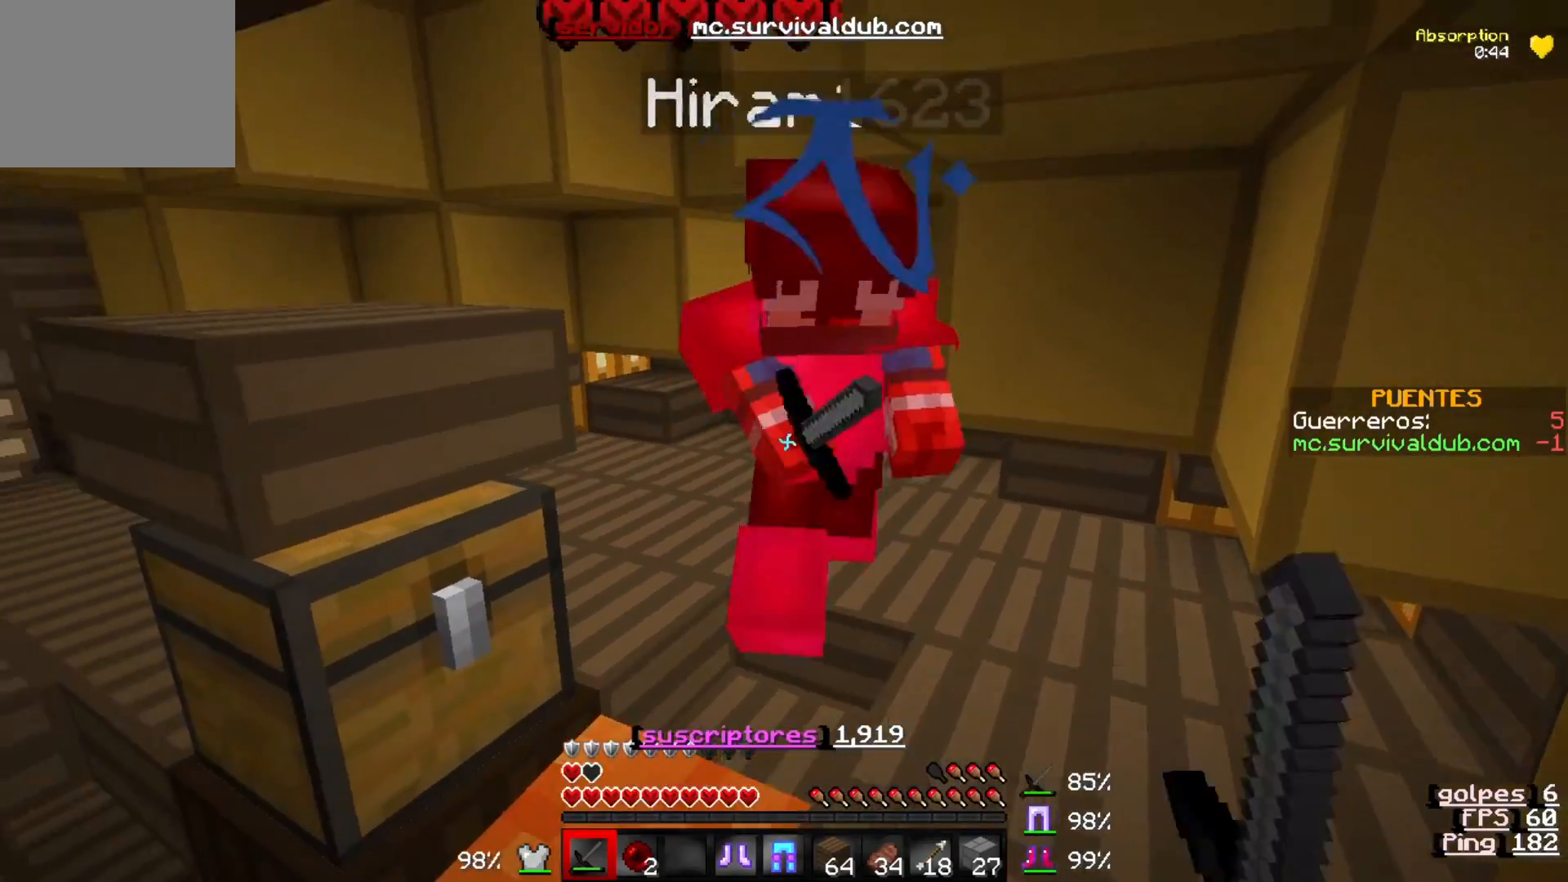
{"keys": ["d"], "events": [[33, "w", "down"], [167, "w", "up"], [233, "d", "down"]]}
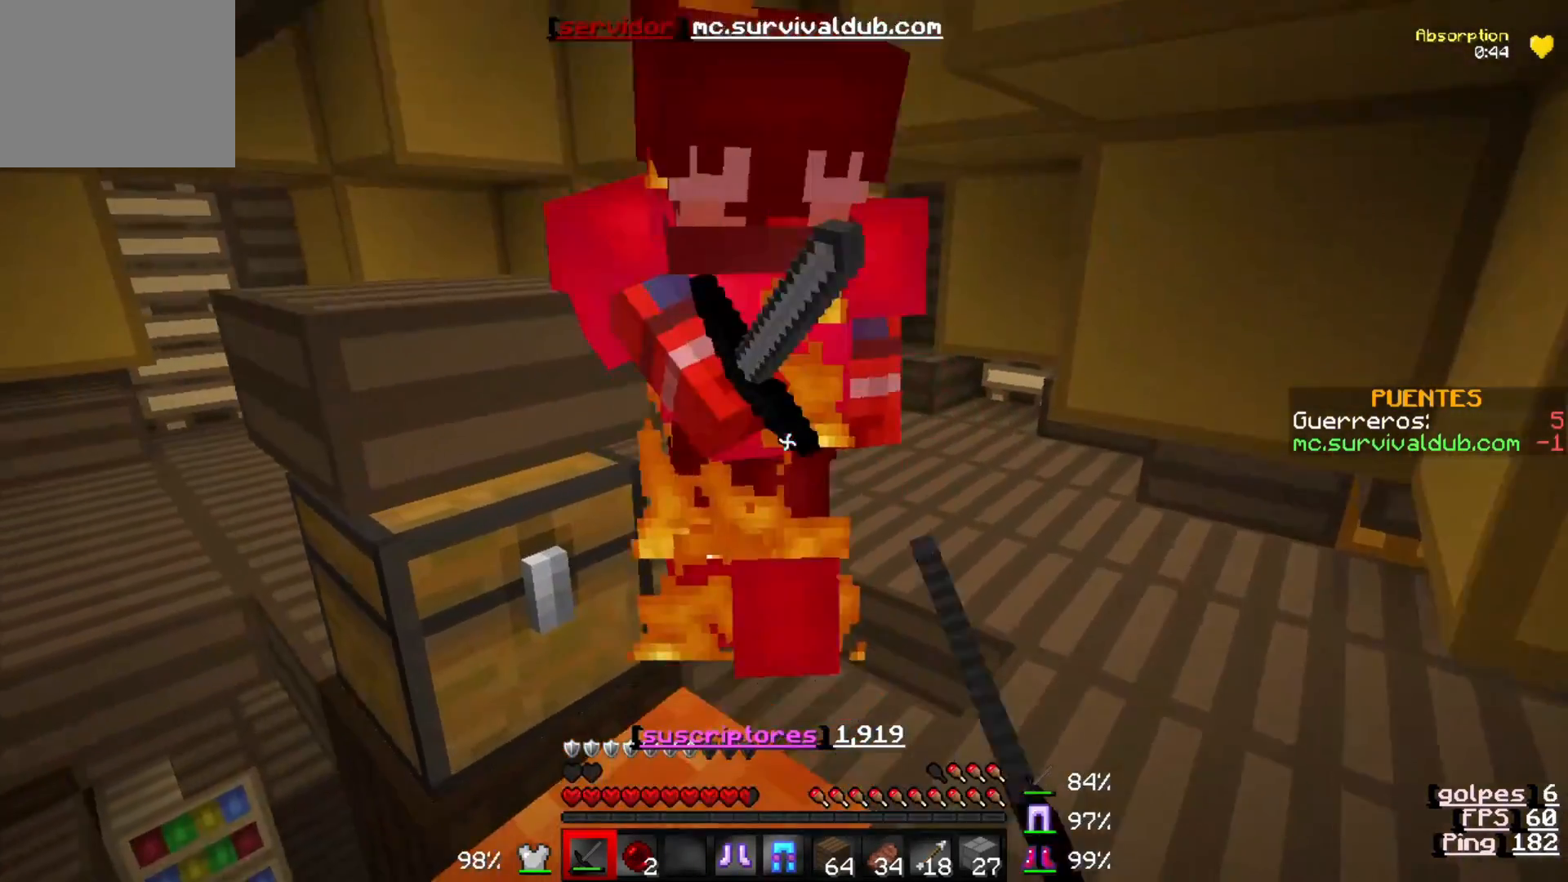
{"keys": ["d"], "events": [[133, "d", "up"], [300, "d", "down"], [367, "d", "up"], [400, "d", "down"]]}
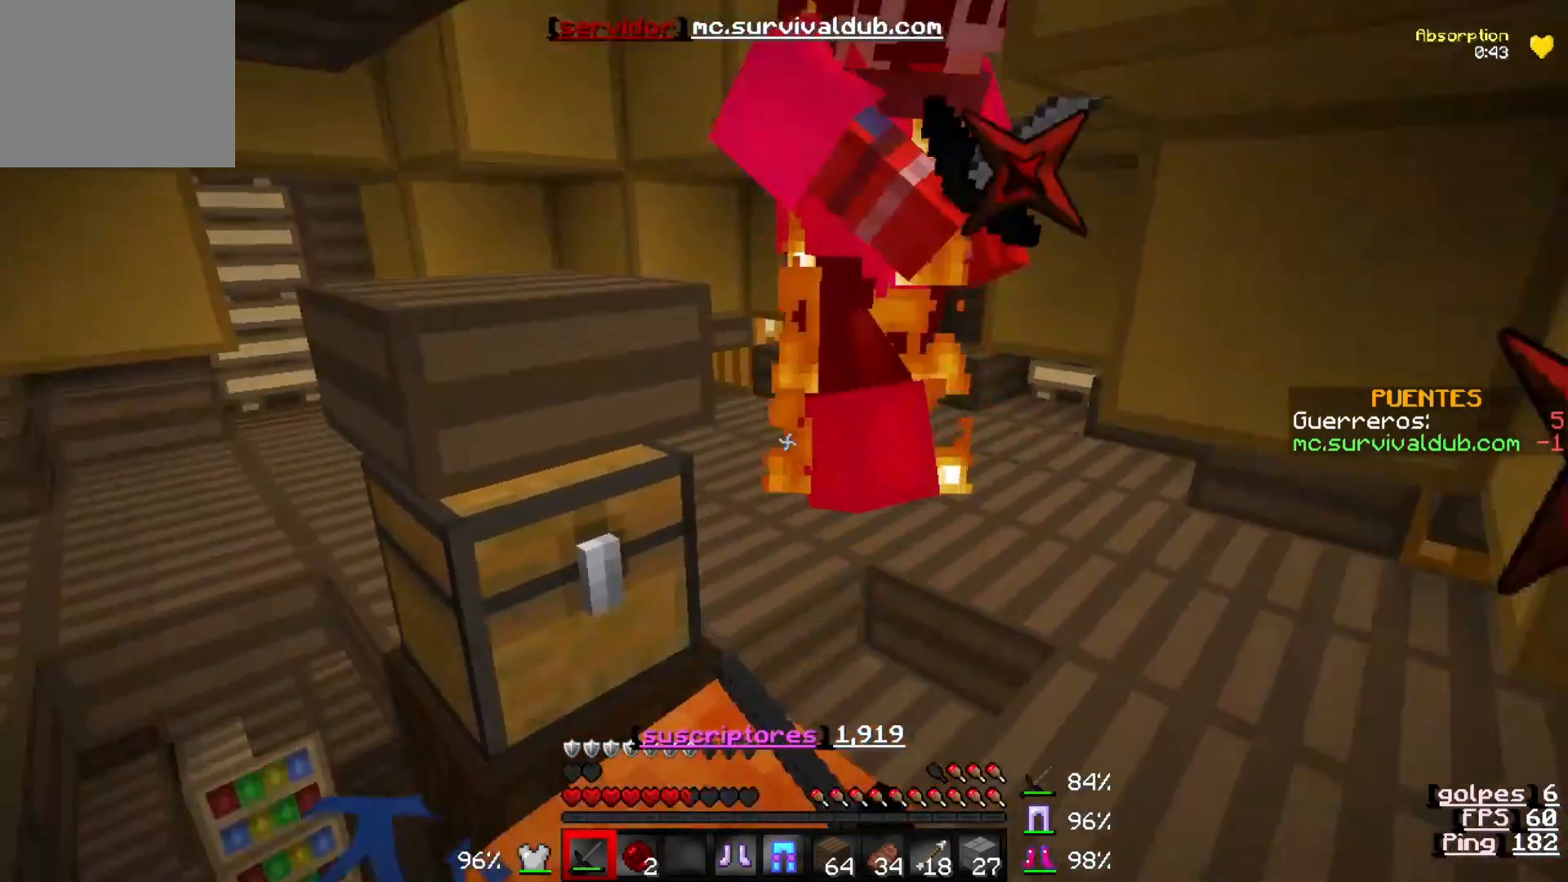
{"keys": ["d"], "events": [[200, "w", "down"], [300, "d", "up"], [300, "w", "up"], [333, "w", "down"], [367, "d", "down"], [500, "w", "up"]]}
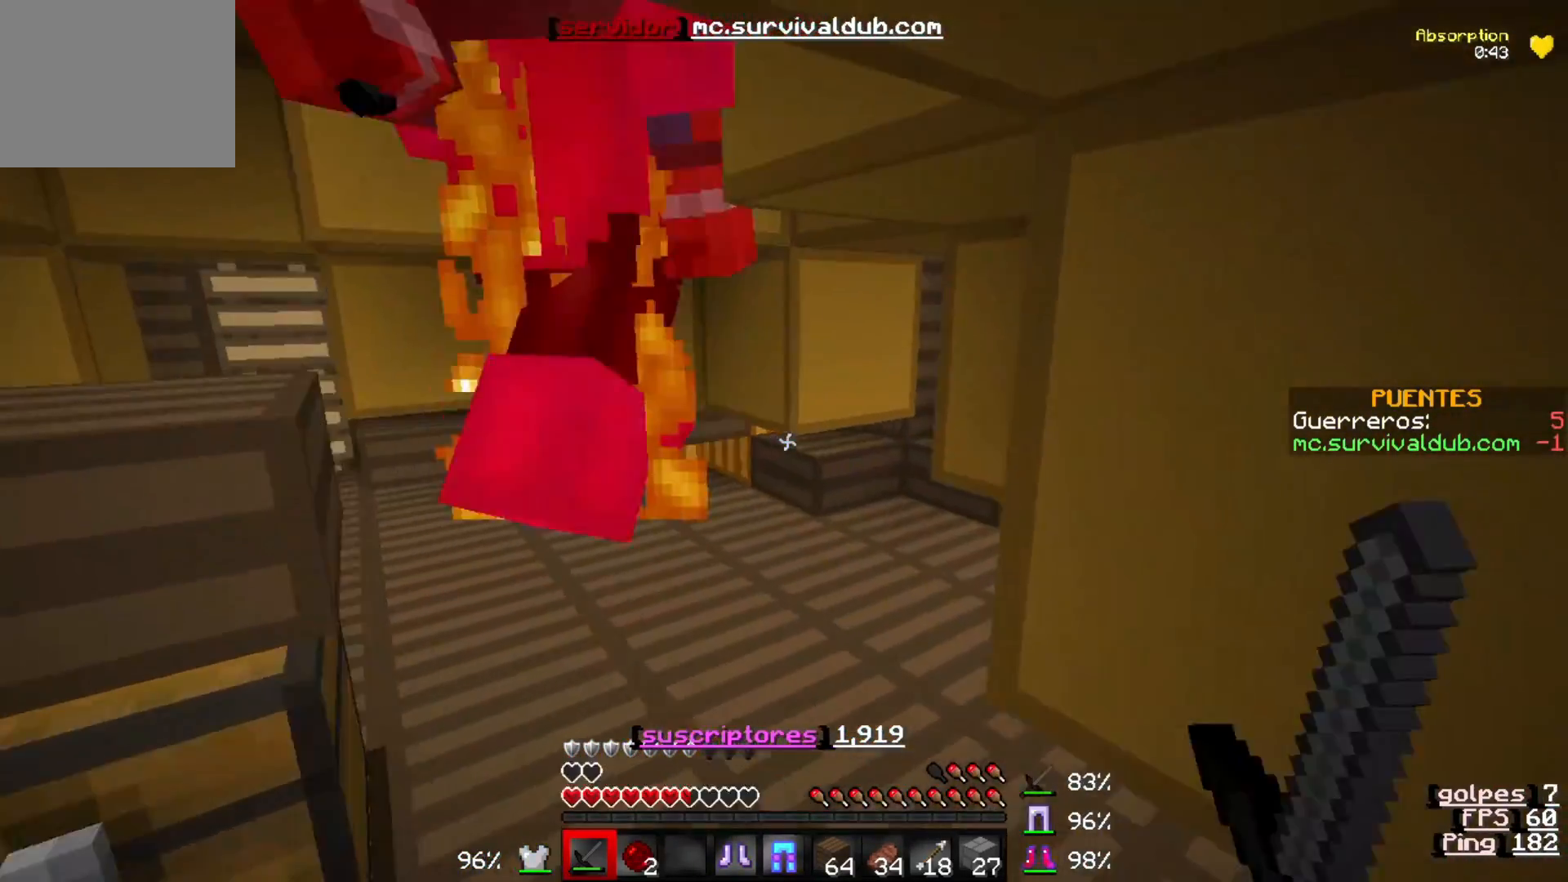
{"keys": [], "events": [[200, "d", "up"], [233, "d", "down"], [500, "d", "up"]]}
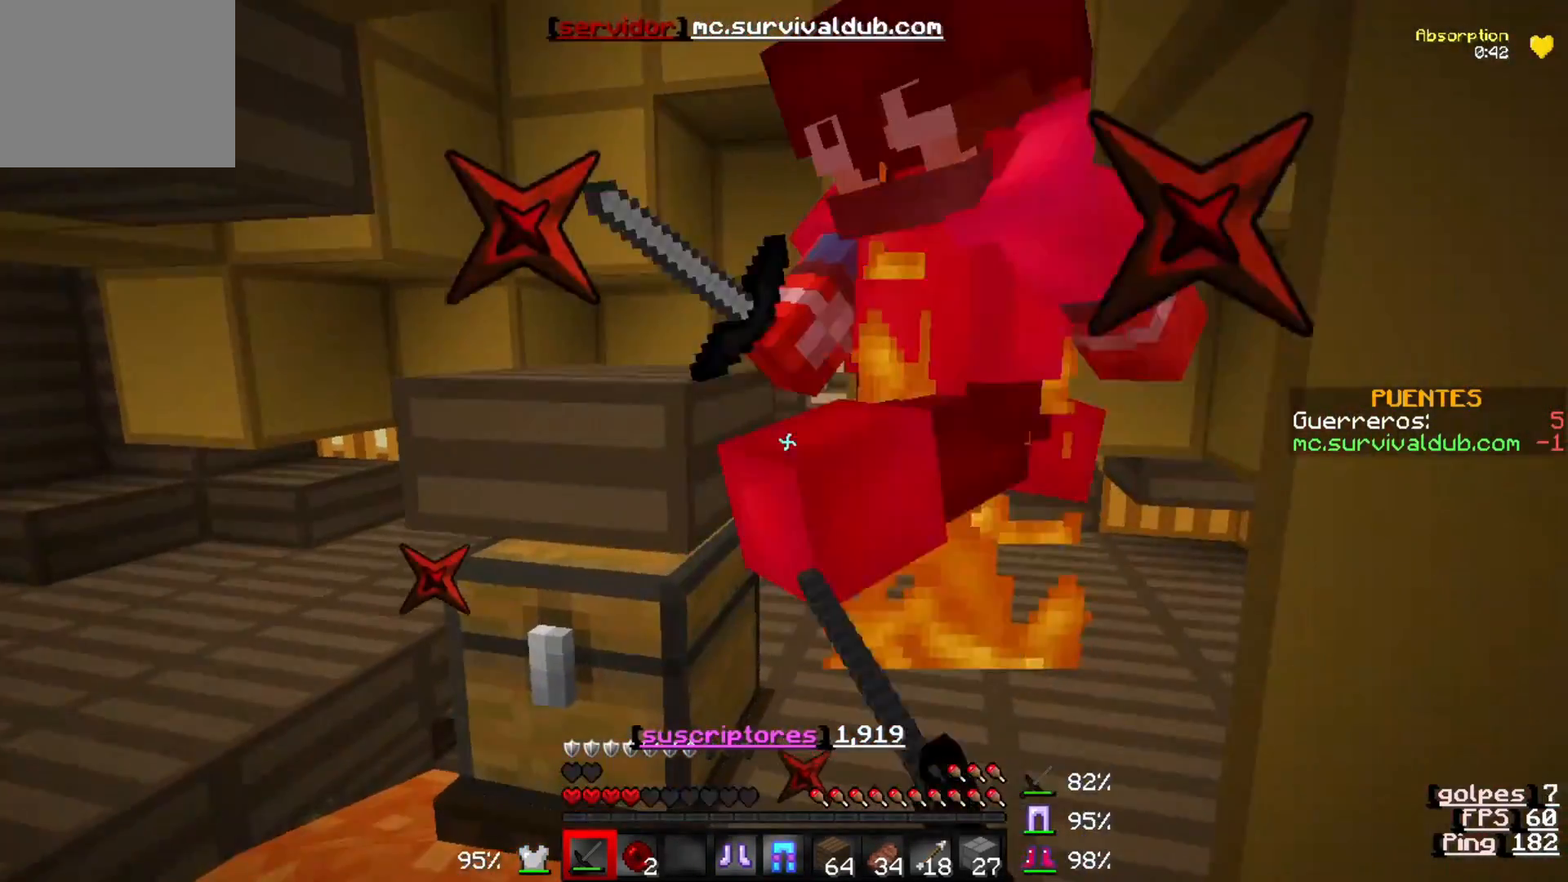
{"keys": [], "events": []}
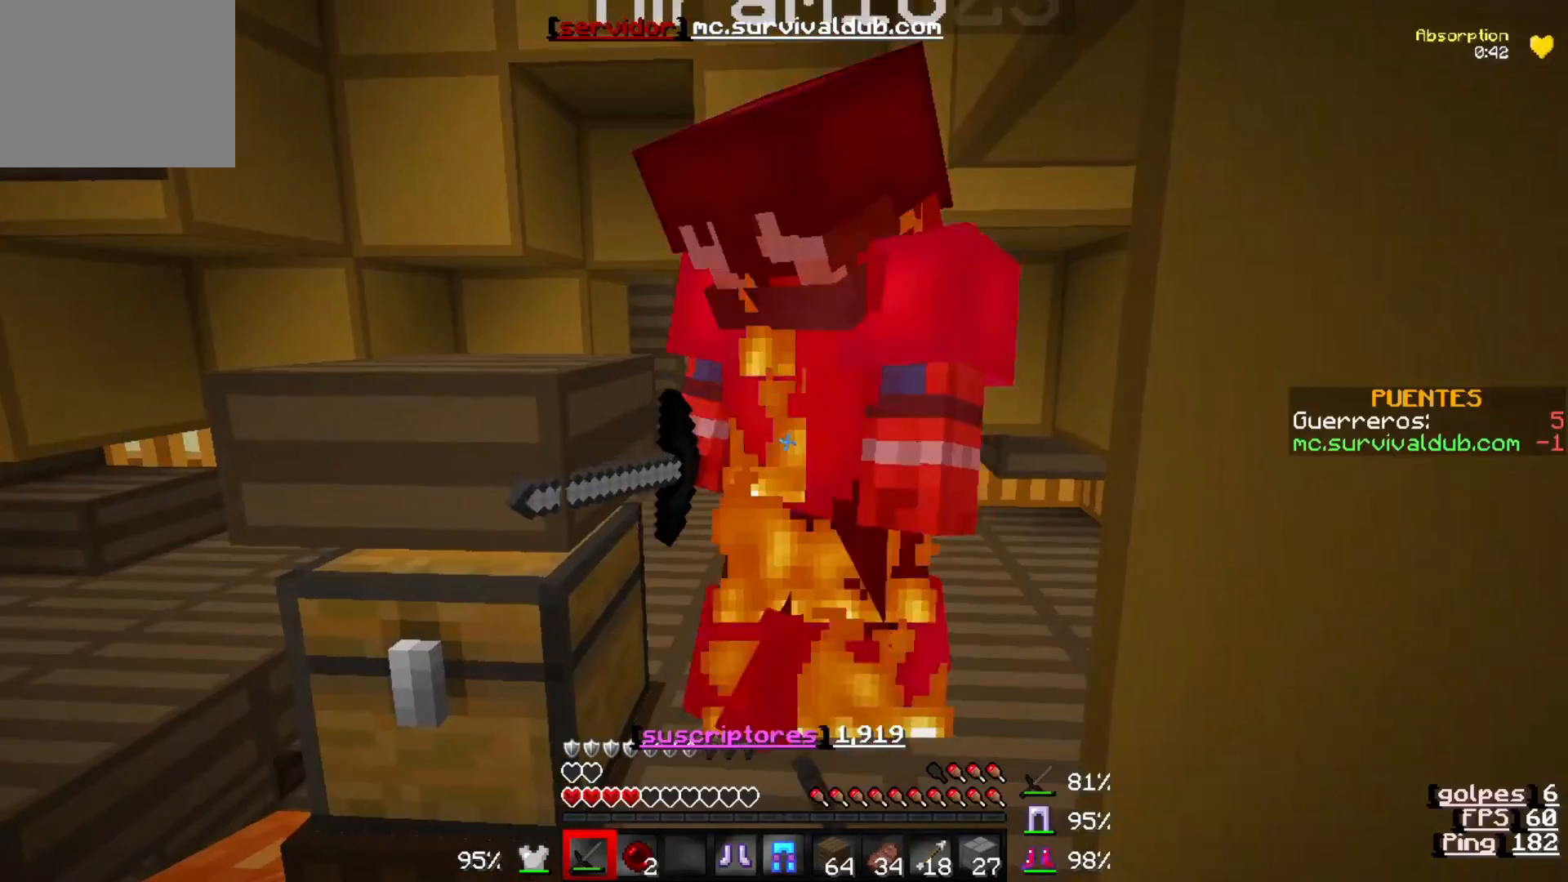
{"keys": ["s"], "events": [[467, "s", "down"]]}
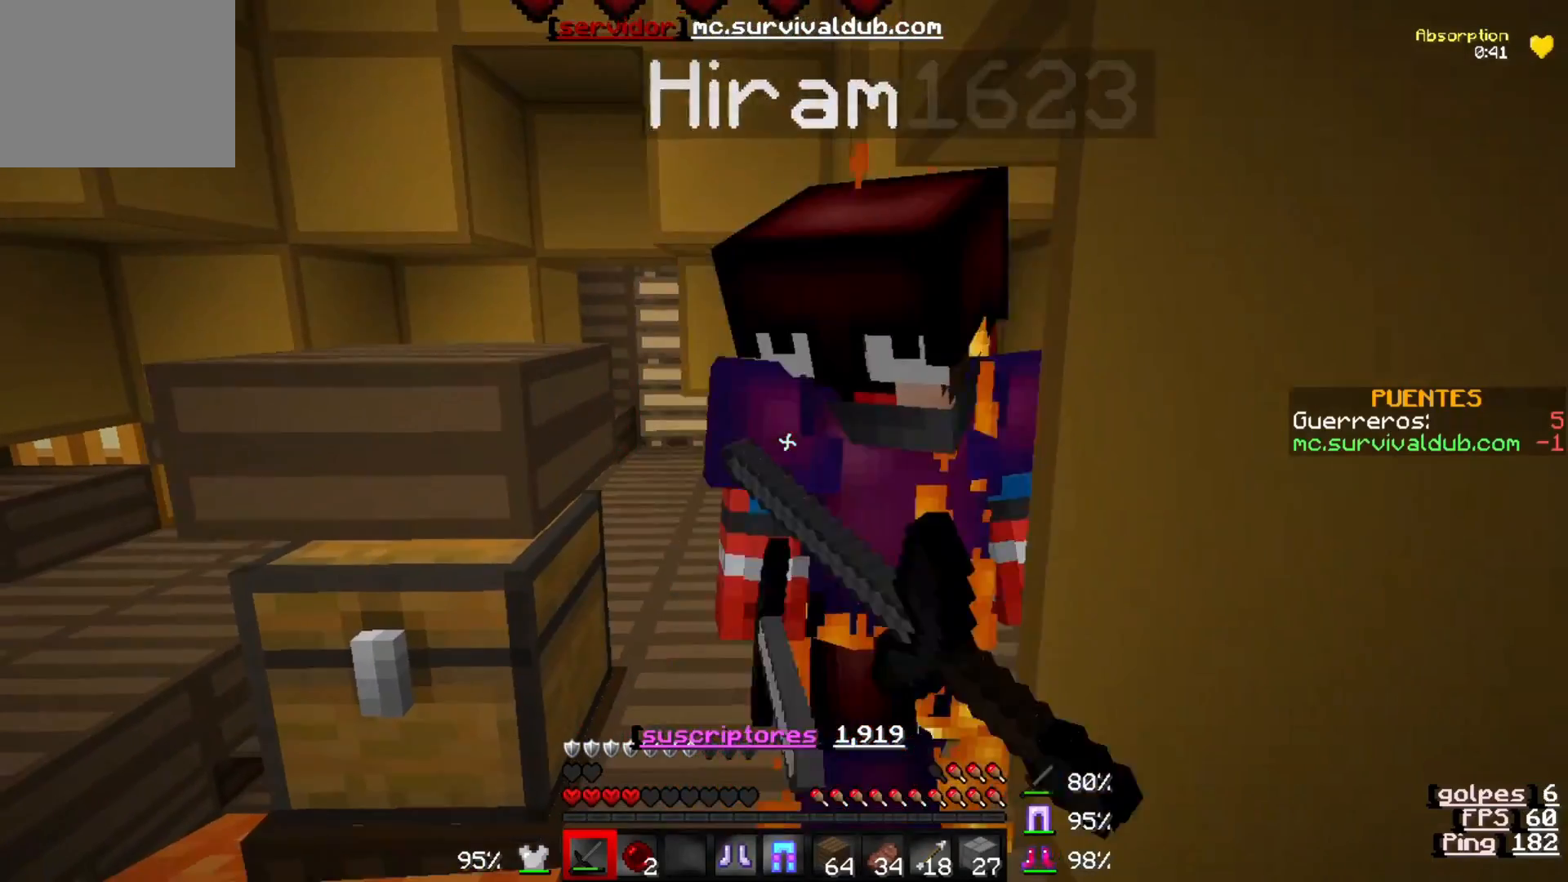
{"keys": ["s"], "events": [[200, "s", "up"], [267, "s", "down"]]}
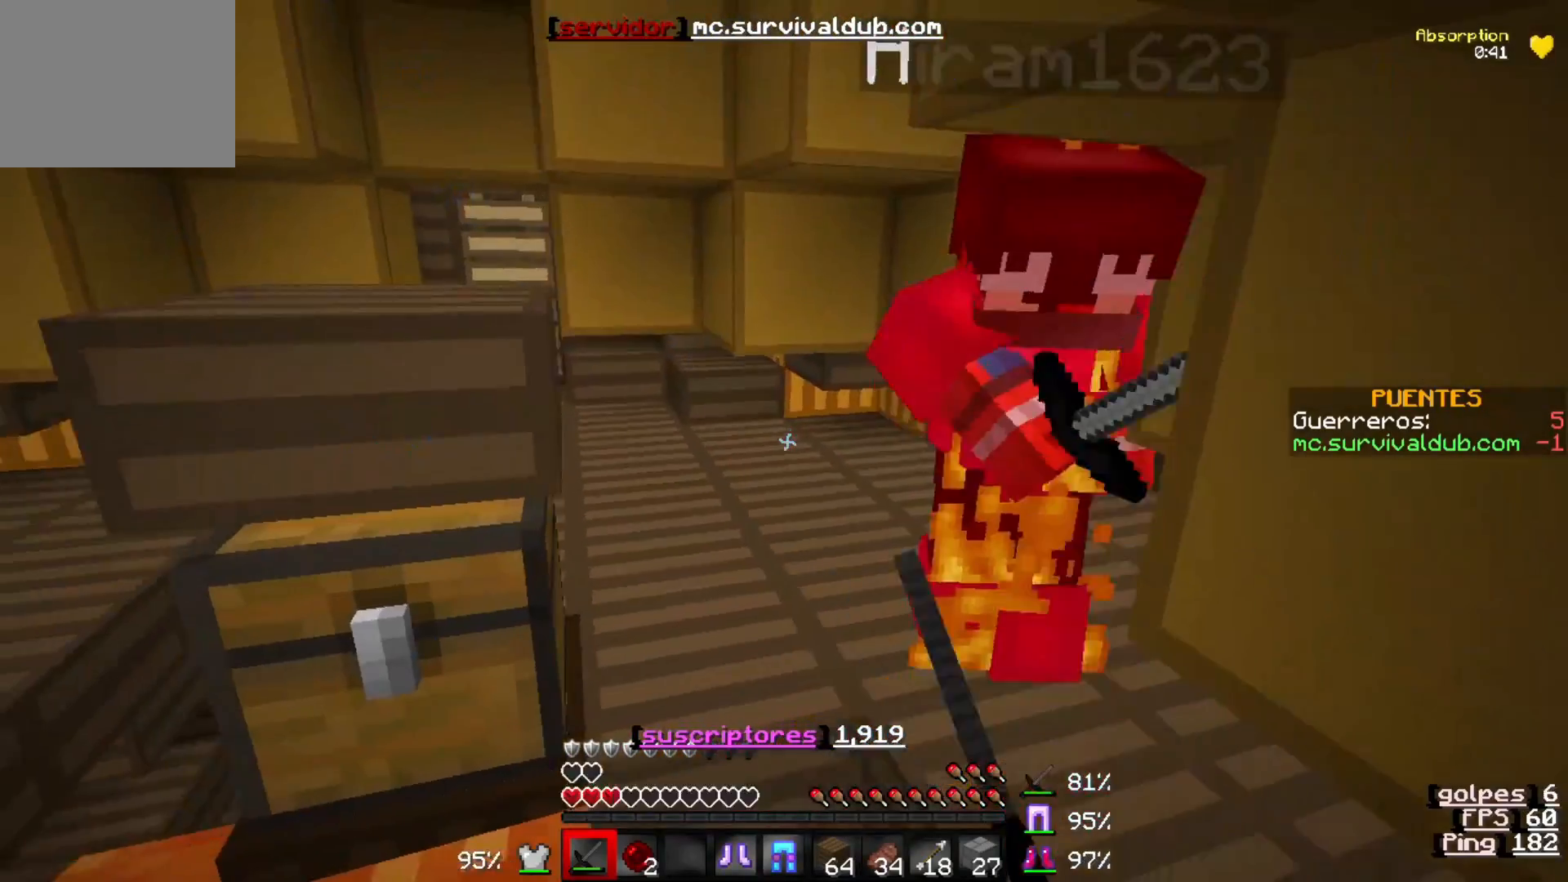
{"keys": ["a", "s"], "events": [[433, "a", "down"]]}
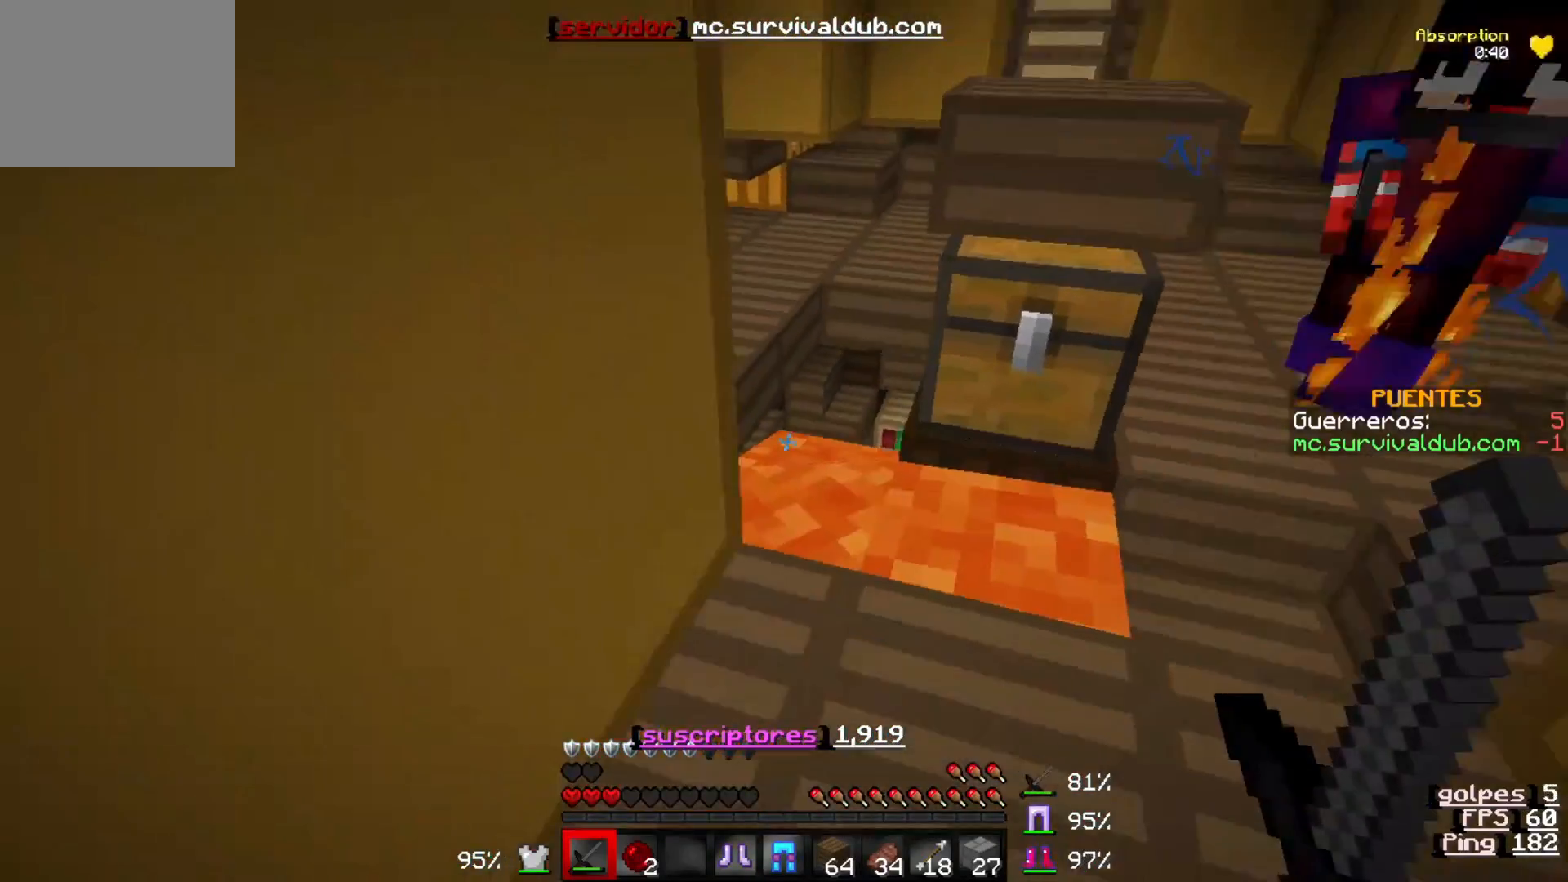
{"keys": ["a", "w"], "events": [[67, "s", "up"], [67, "w", "down"]]}
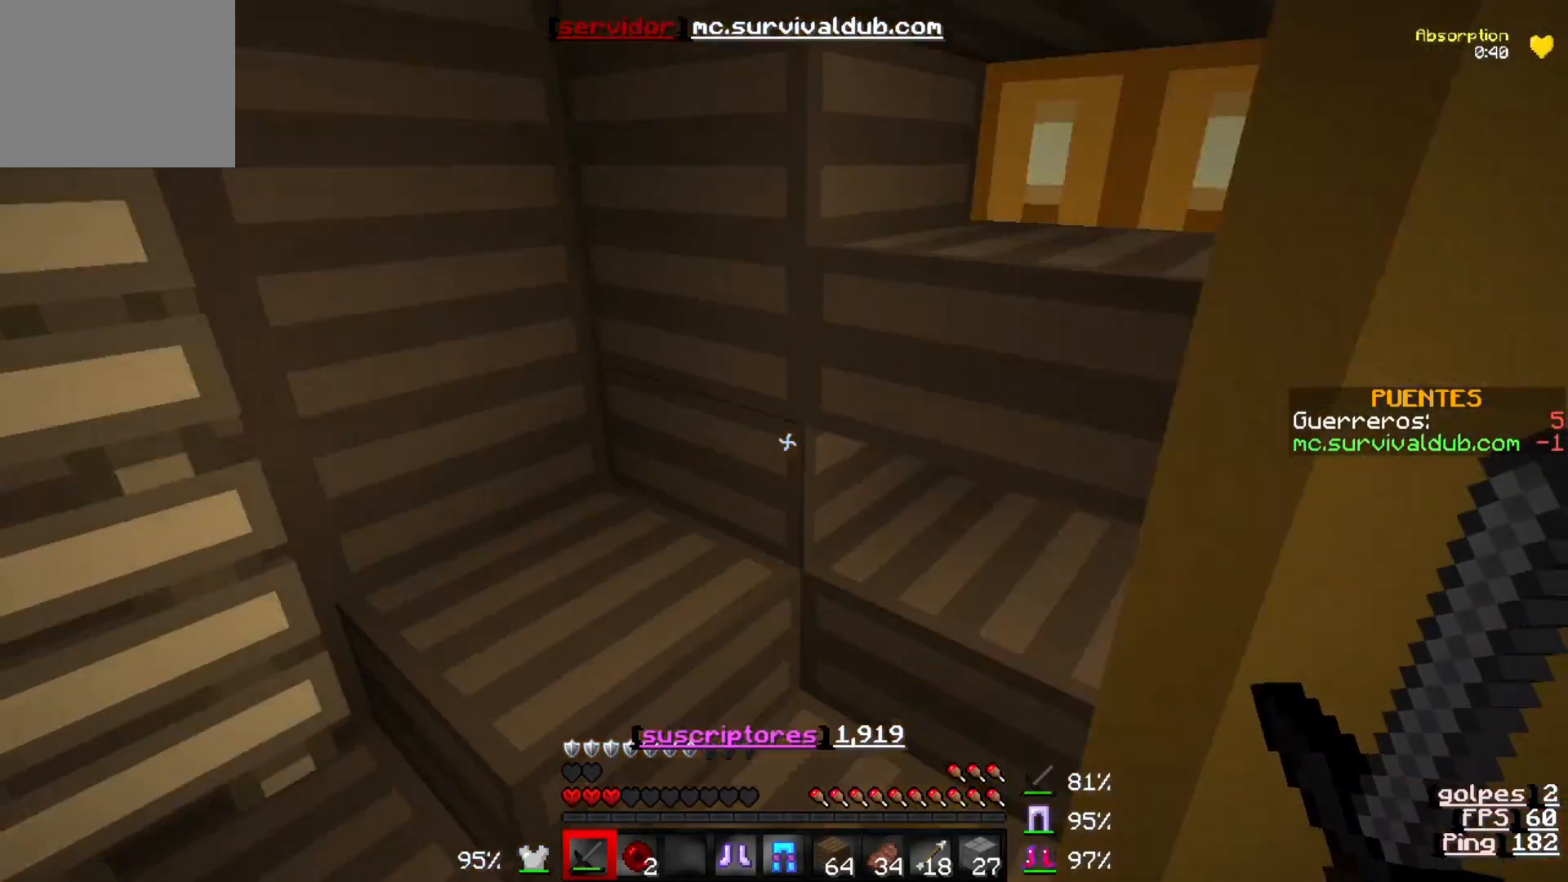
{"keys": ["w"], "events": [[233, "a", "up"]]}
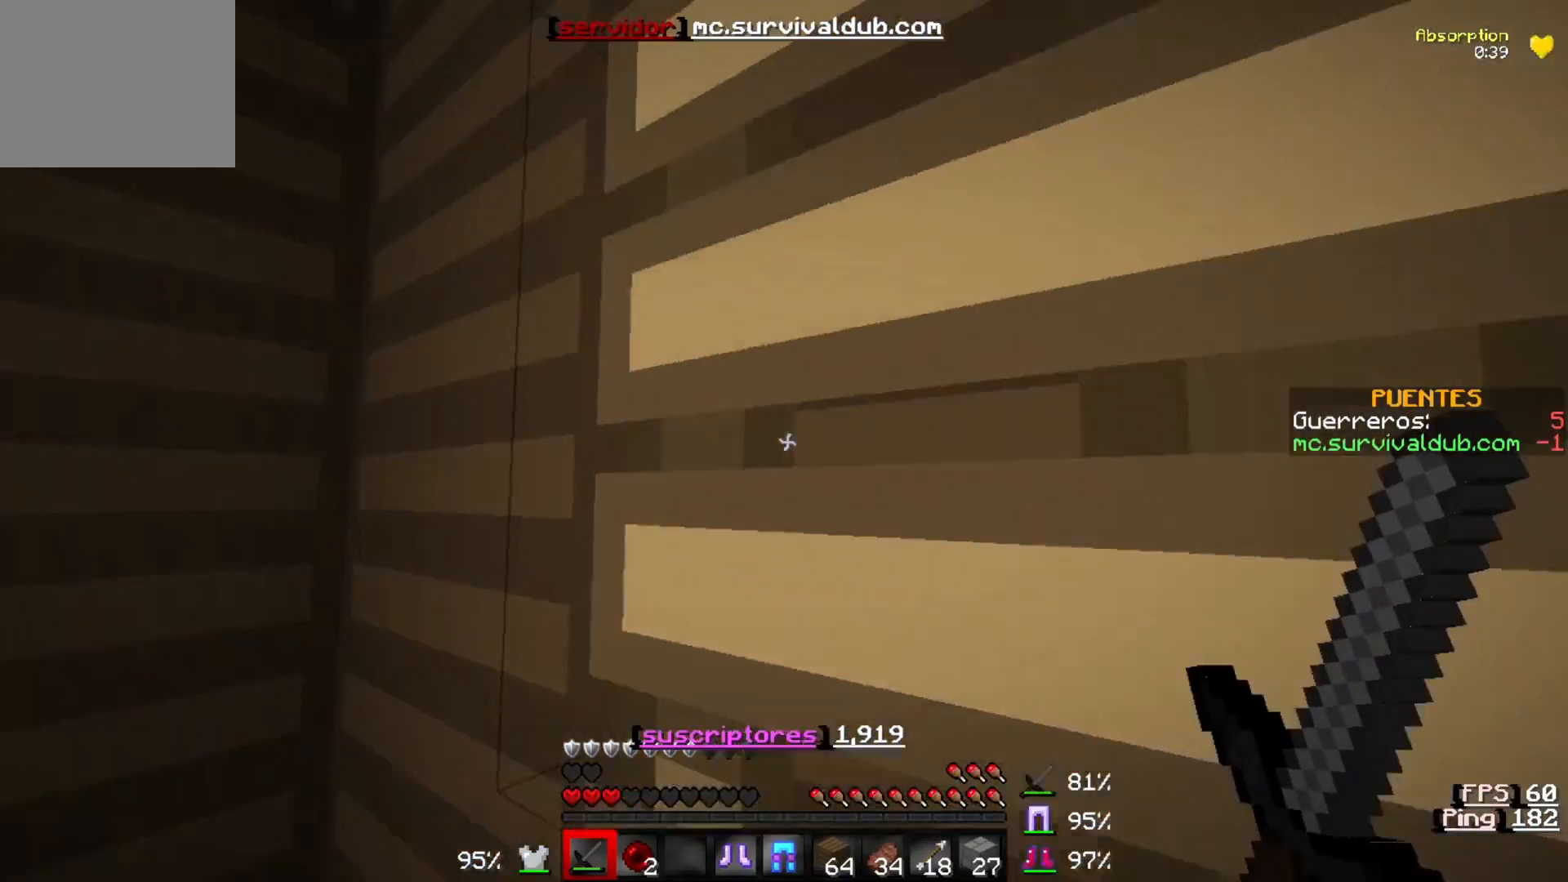
{"keys": ["w"], "events": []}
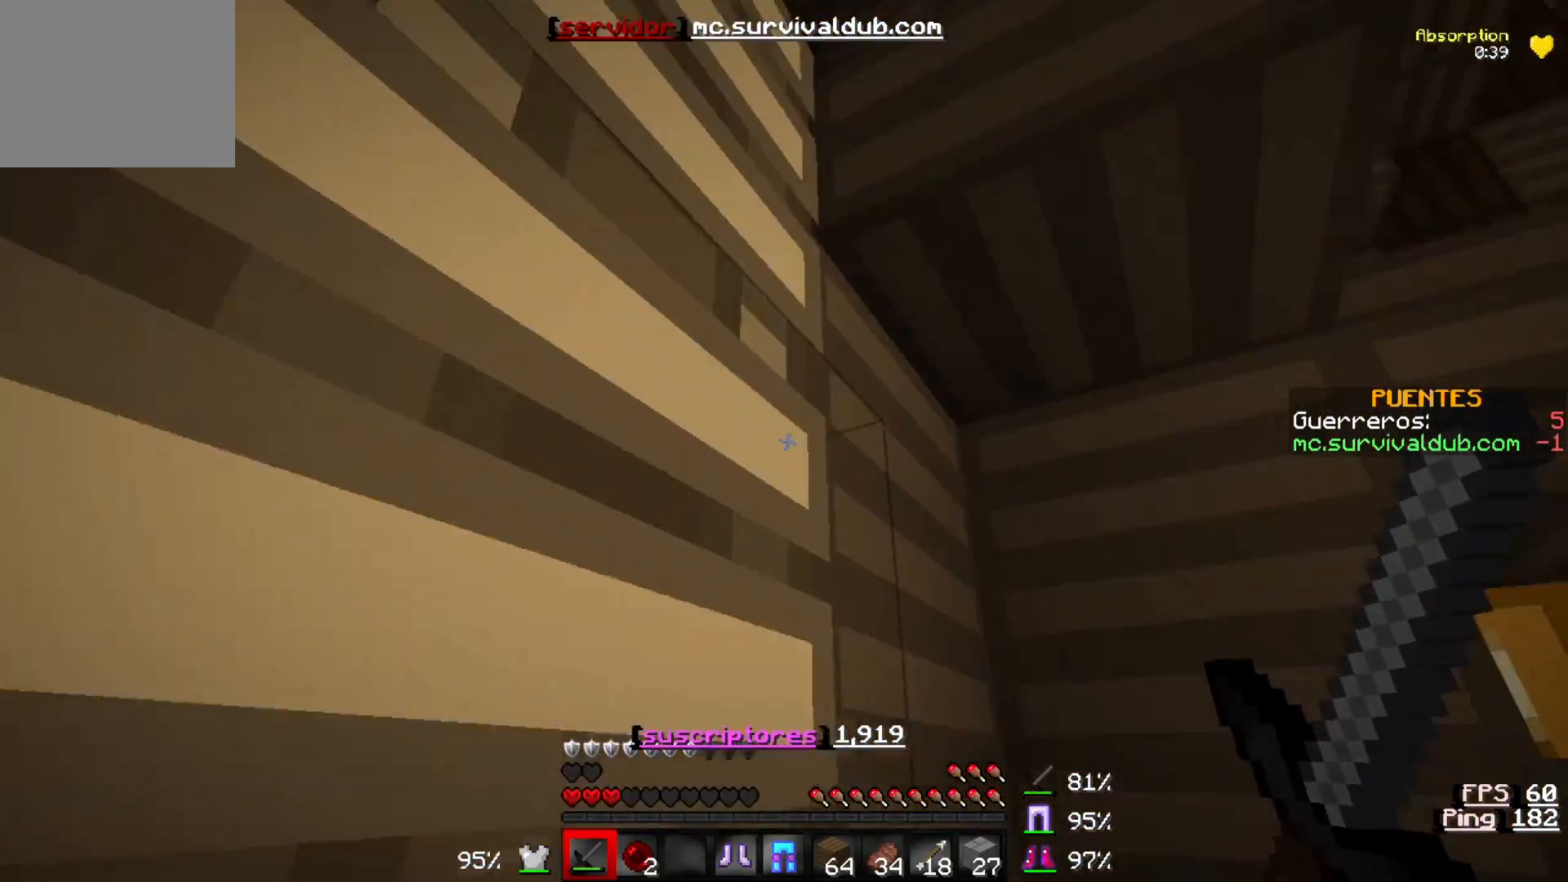
{"keys": ["w"], "events": [[233, "a", "down"], [467, "a", "up"]]}
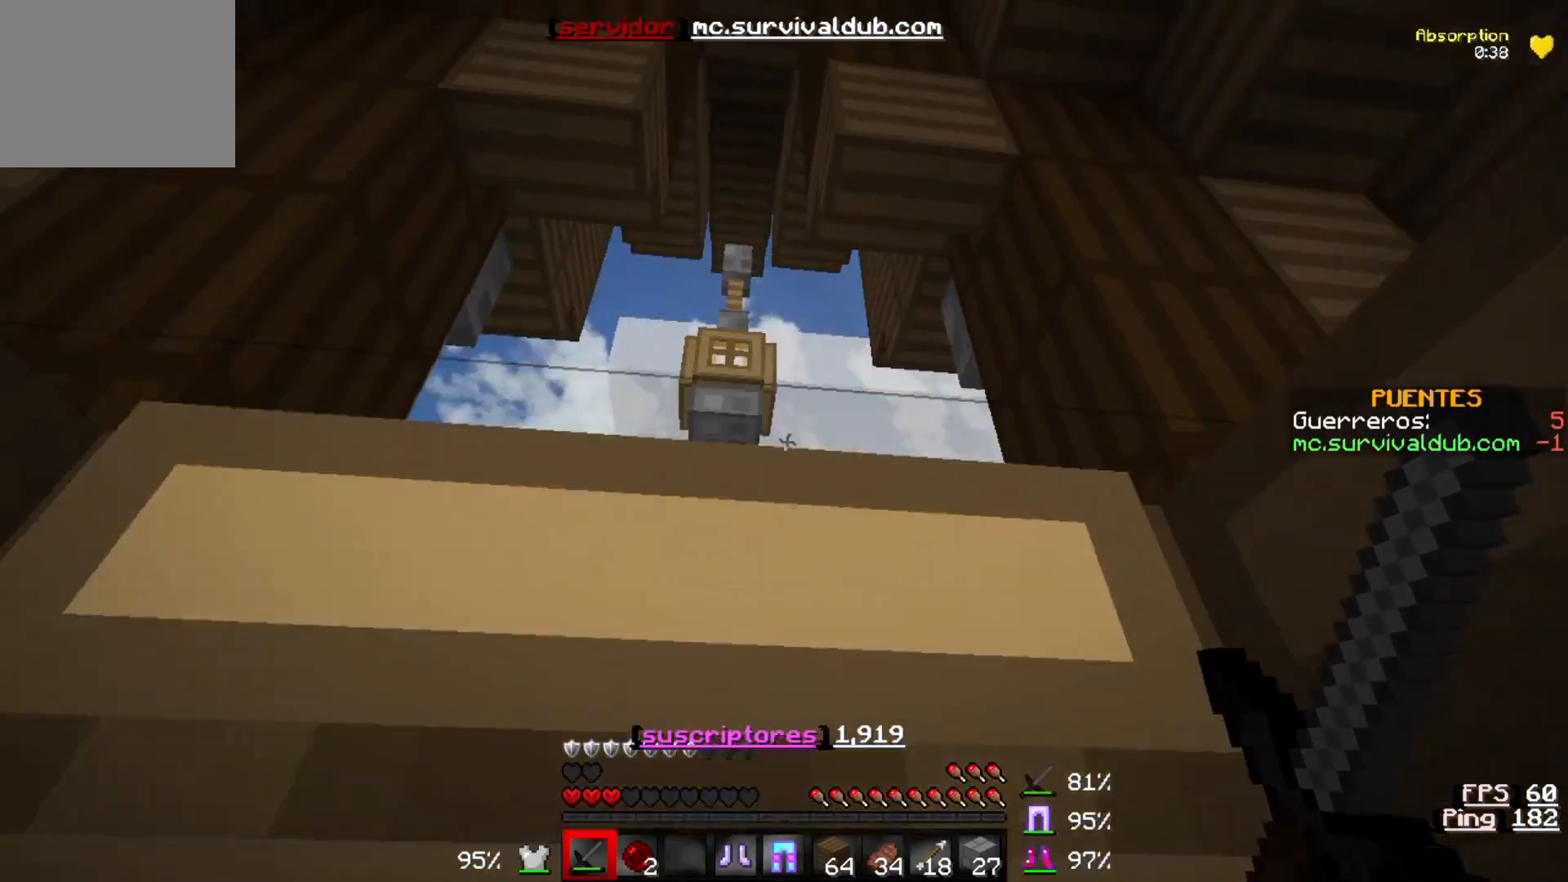
{"keys": ["w"], "events": []}
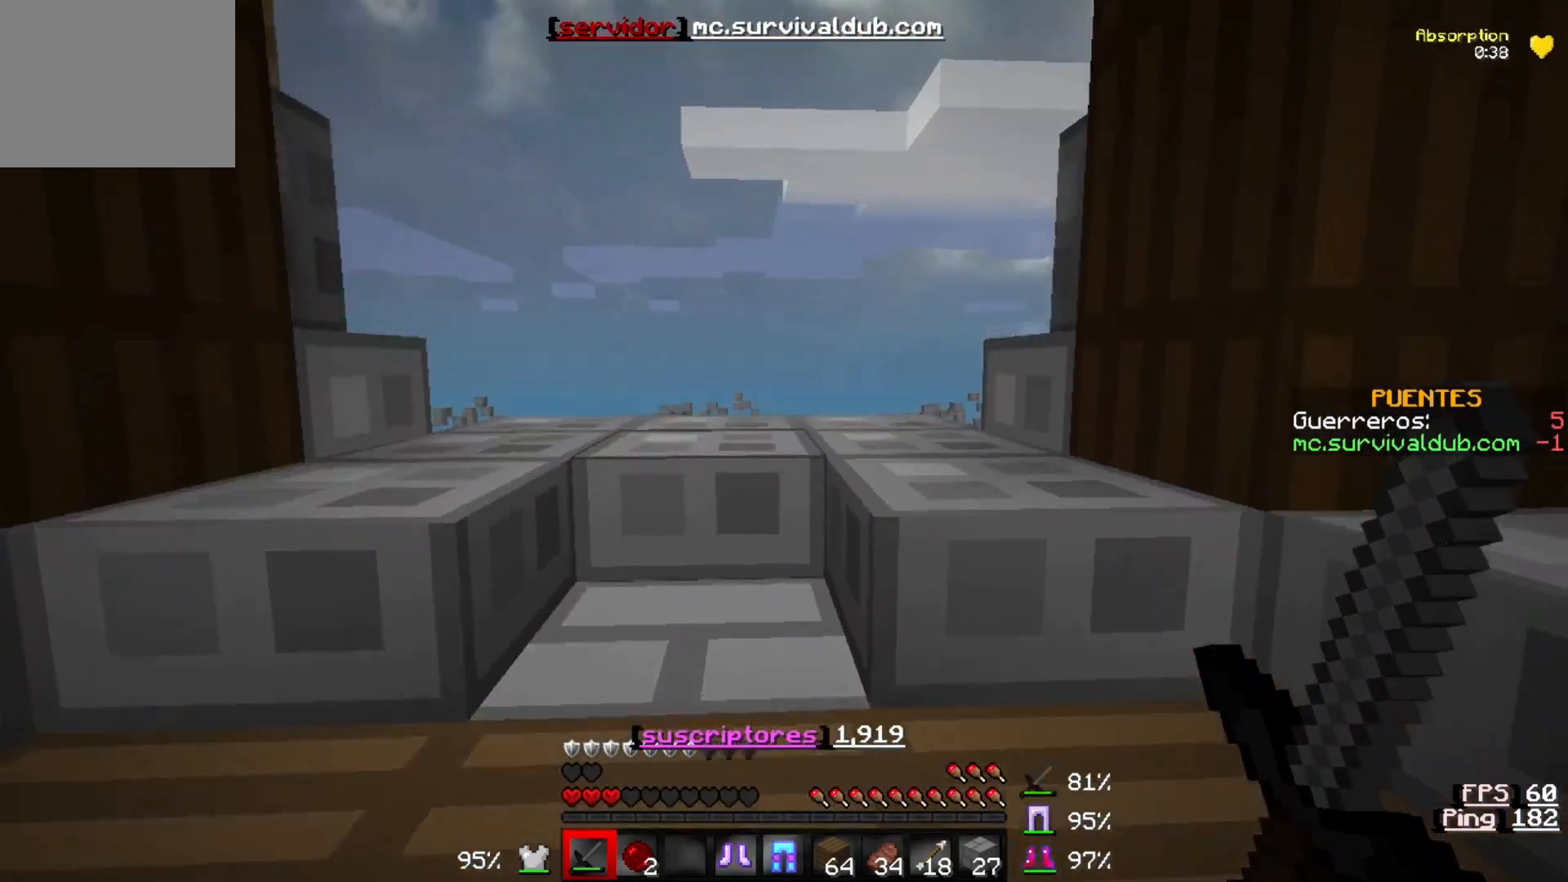
{"keys": ["w"], "events": []}
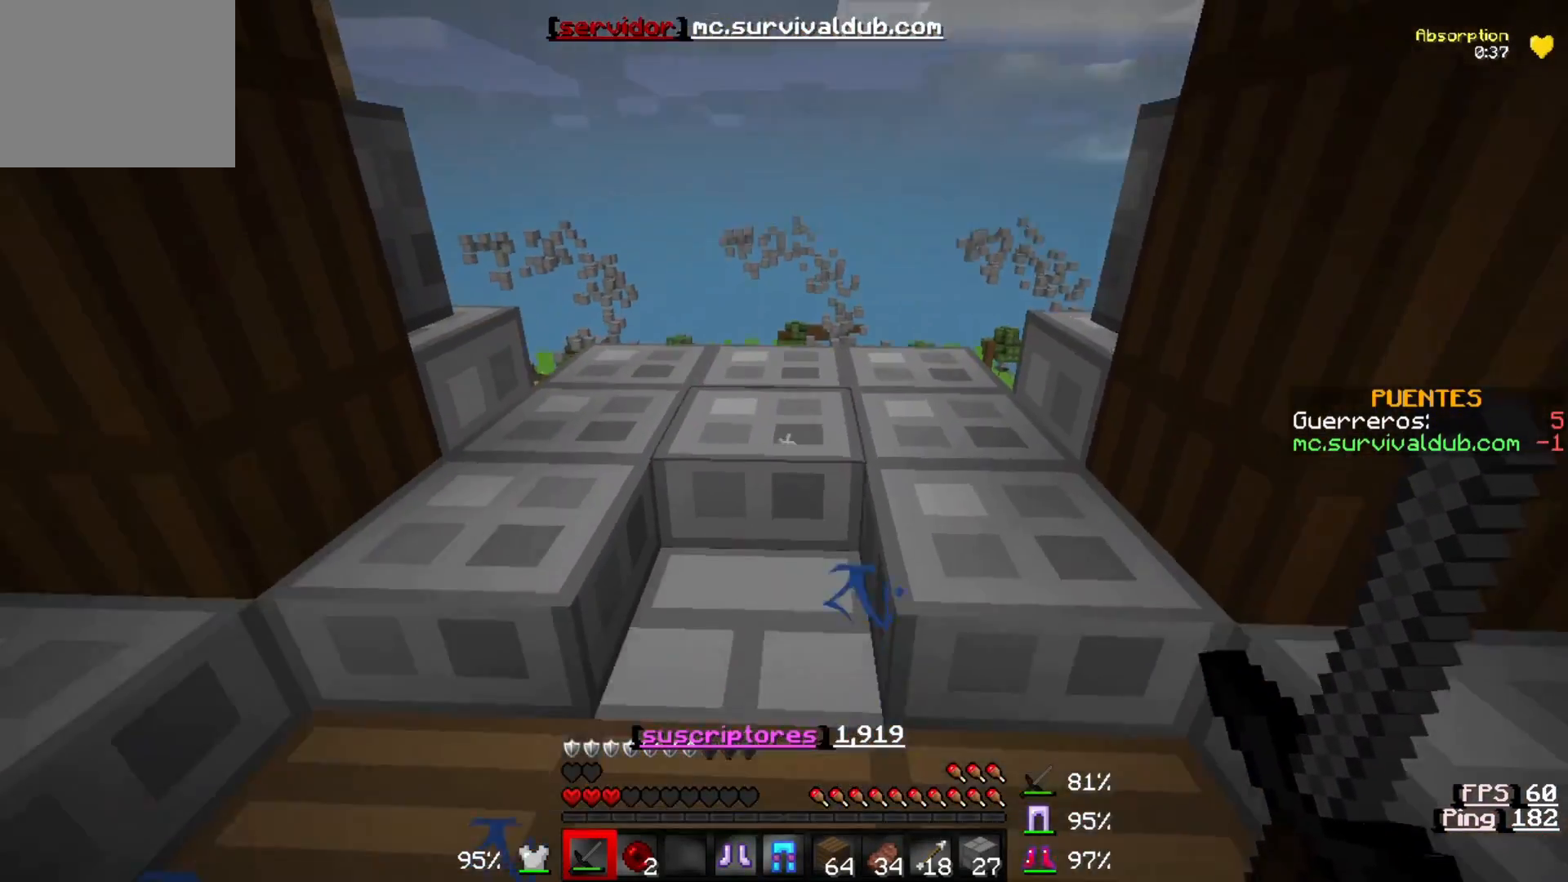
{"keys": ["d"], "events": [[300, "w", "up"], [367, "d", "down"]]}
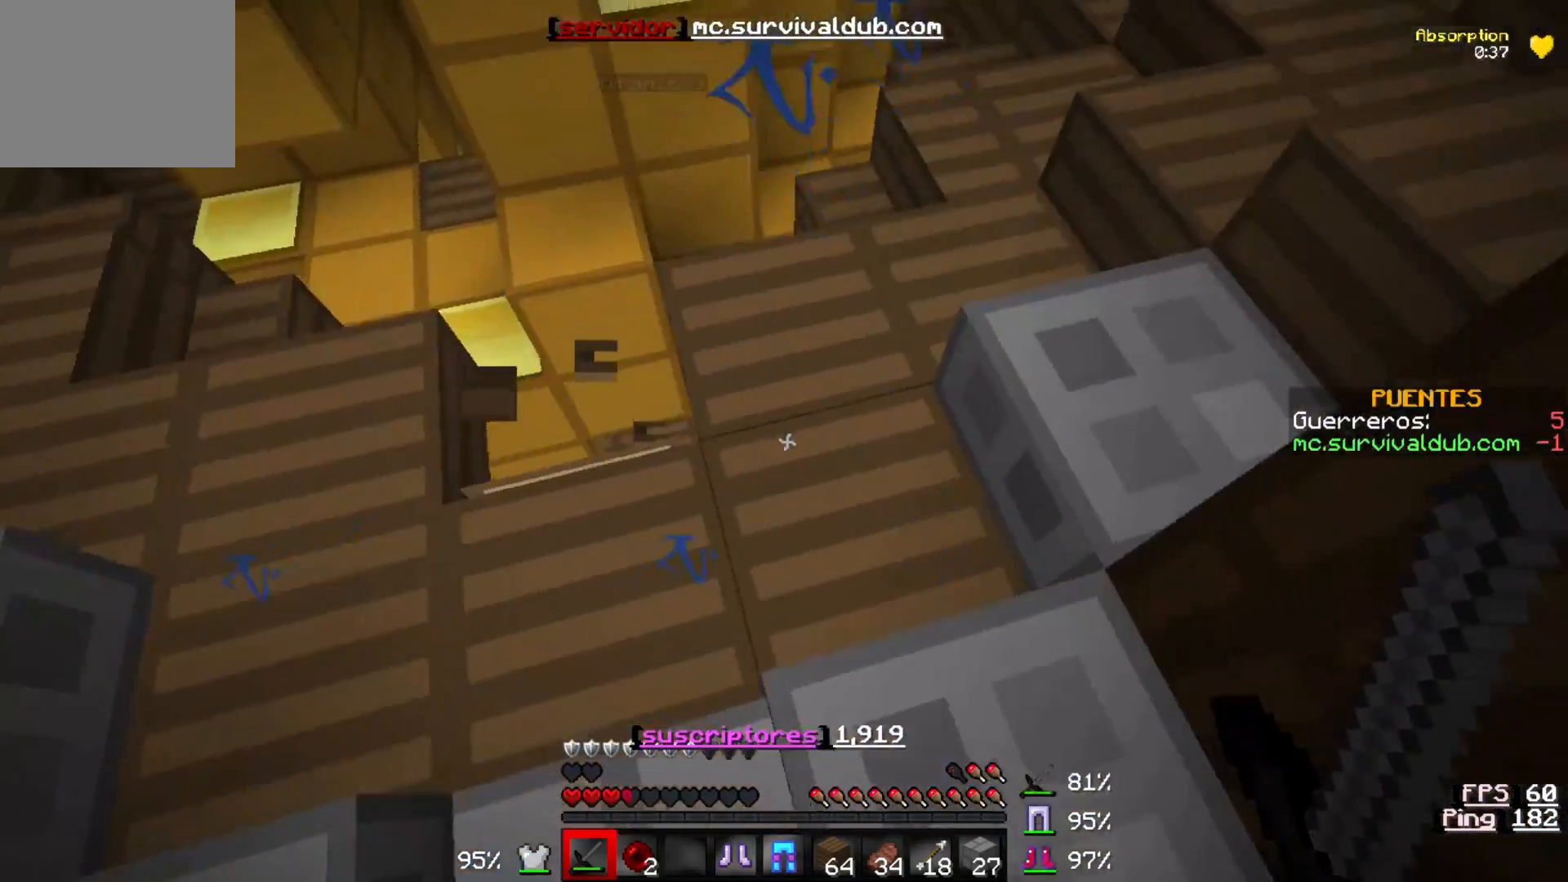
{"keys": [], "events": [[100, "d", "up"], [100, "s", "down"], [433, "s", "up"]]}
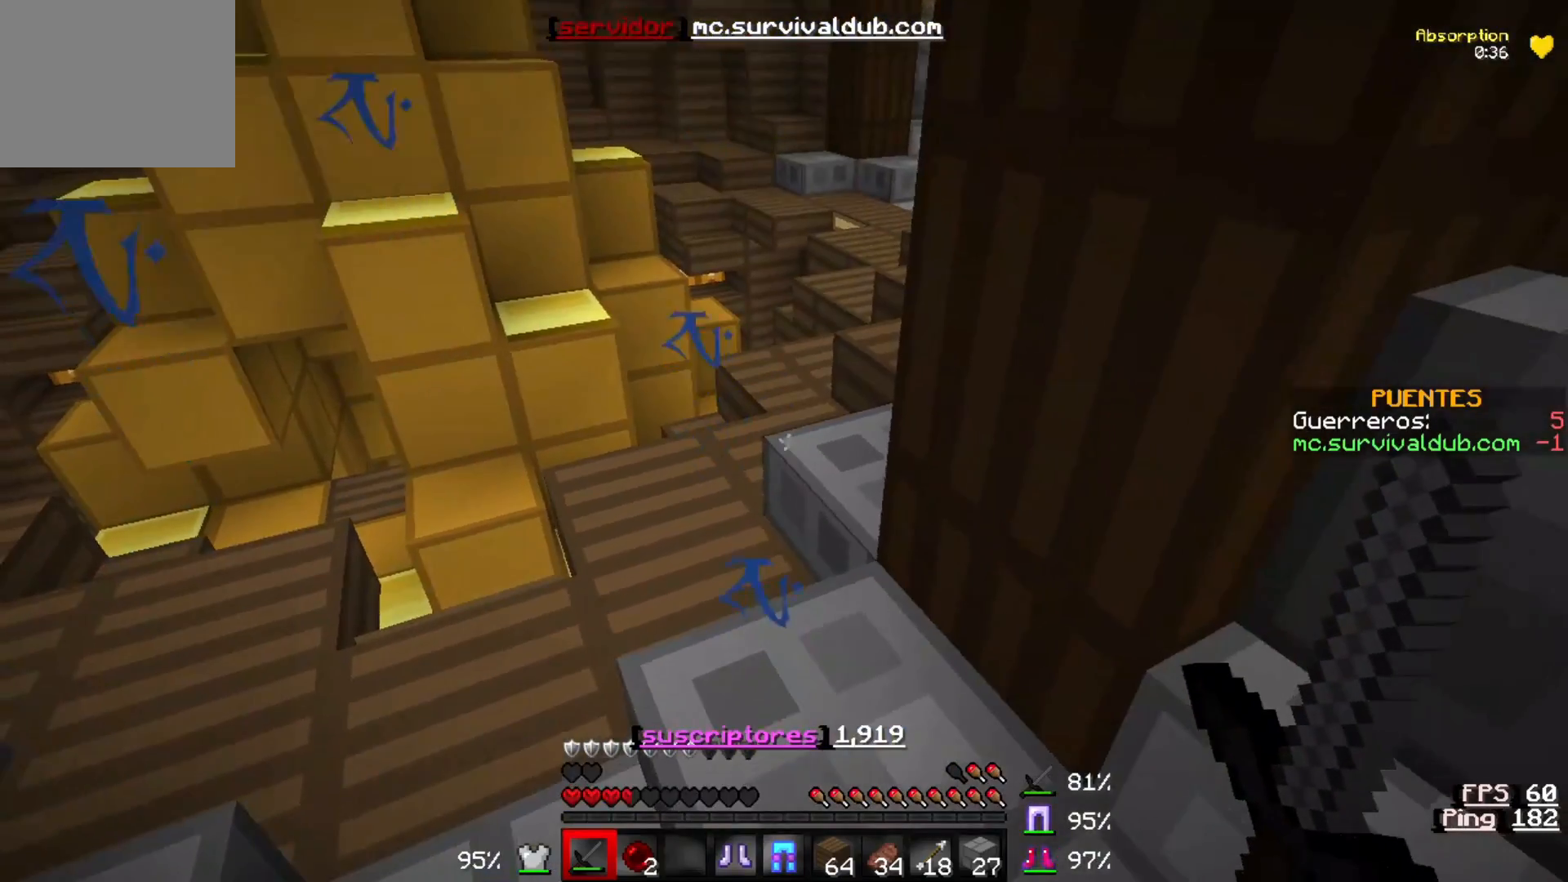
{"keys": ["w"], "events": [[267, "w", "down"]]}
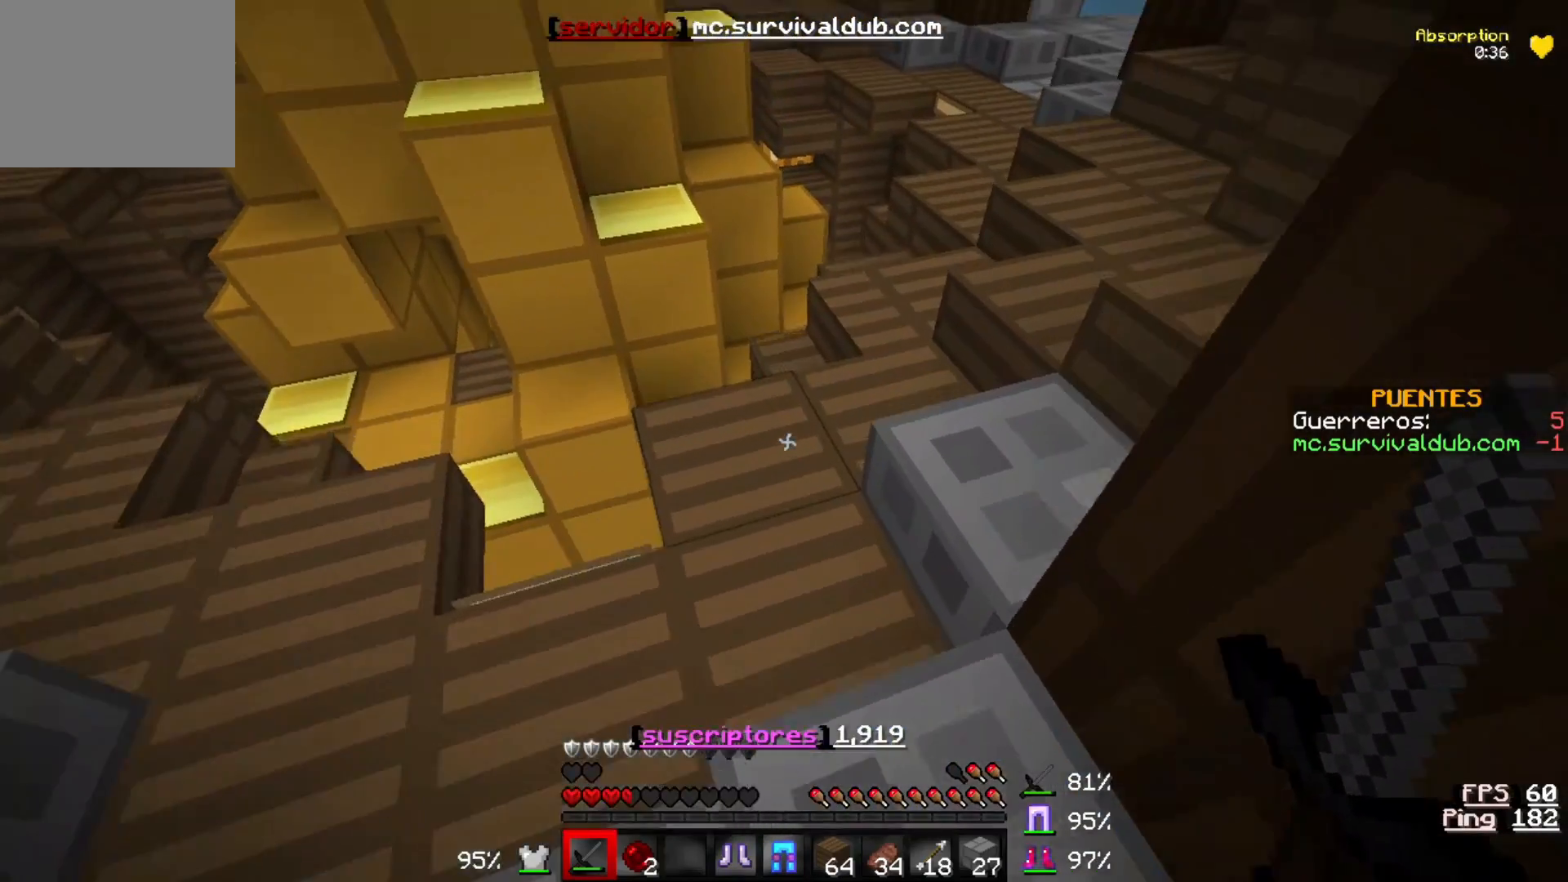
{"keys": ["w"], "events": []}
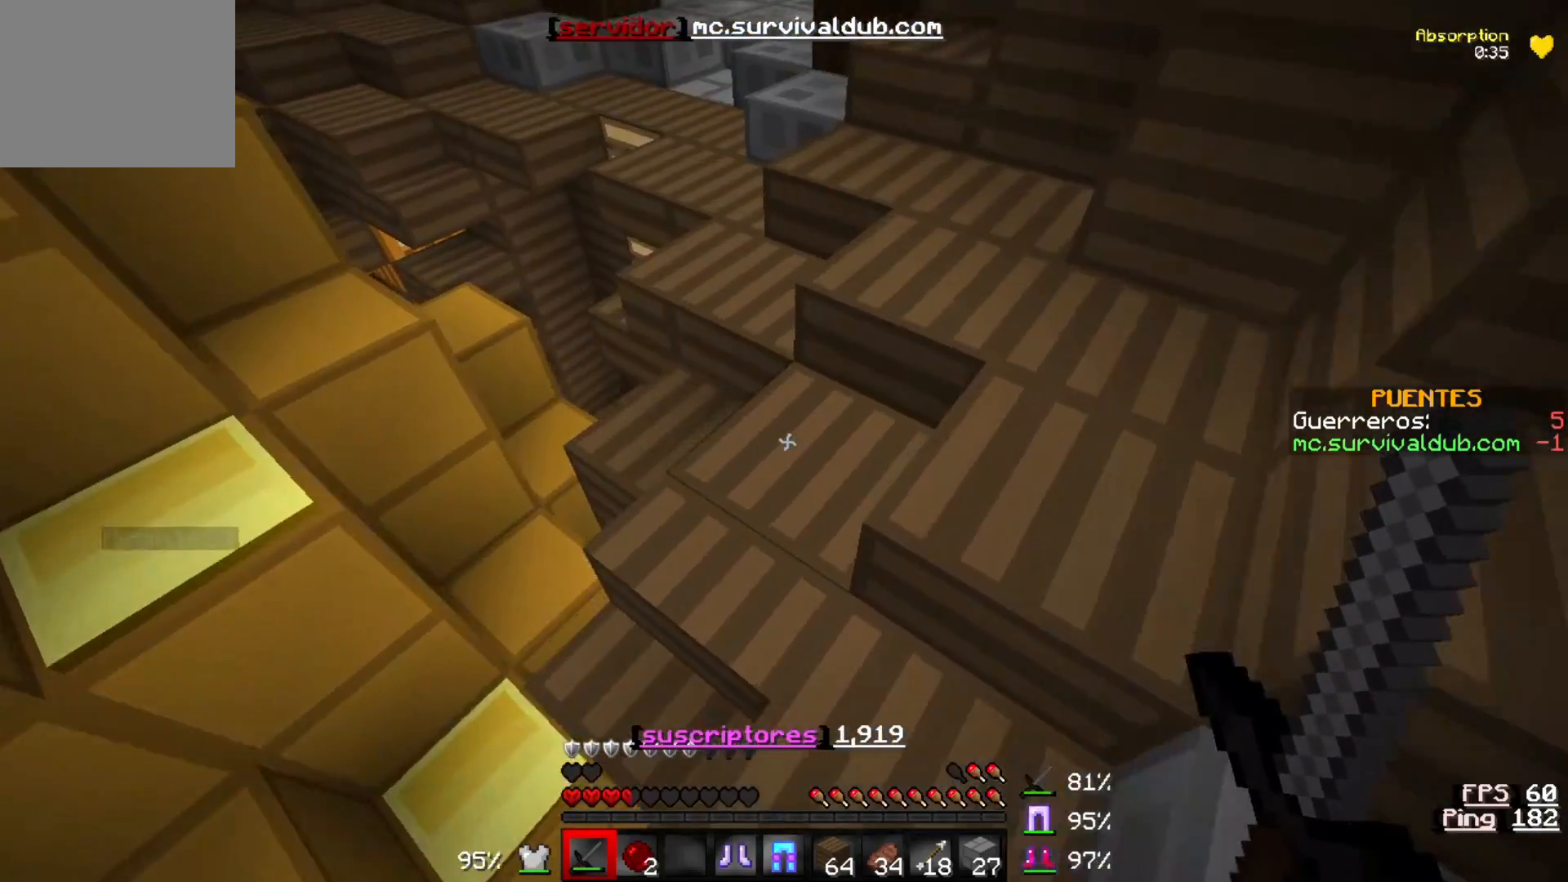
{"keys": [], "events": [[500, "w", "up"]]}
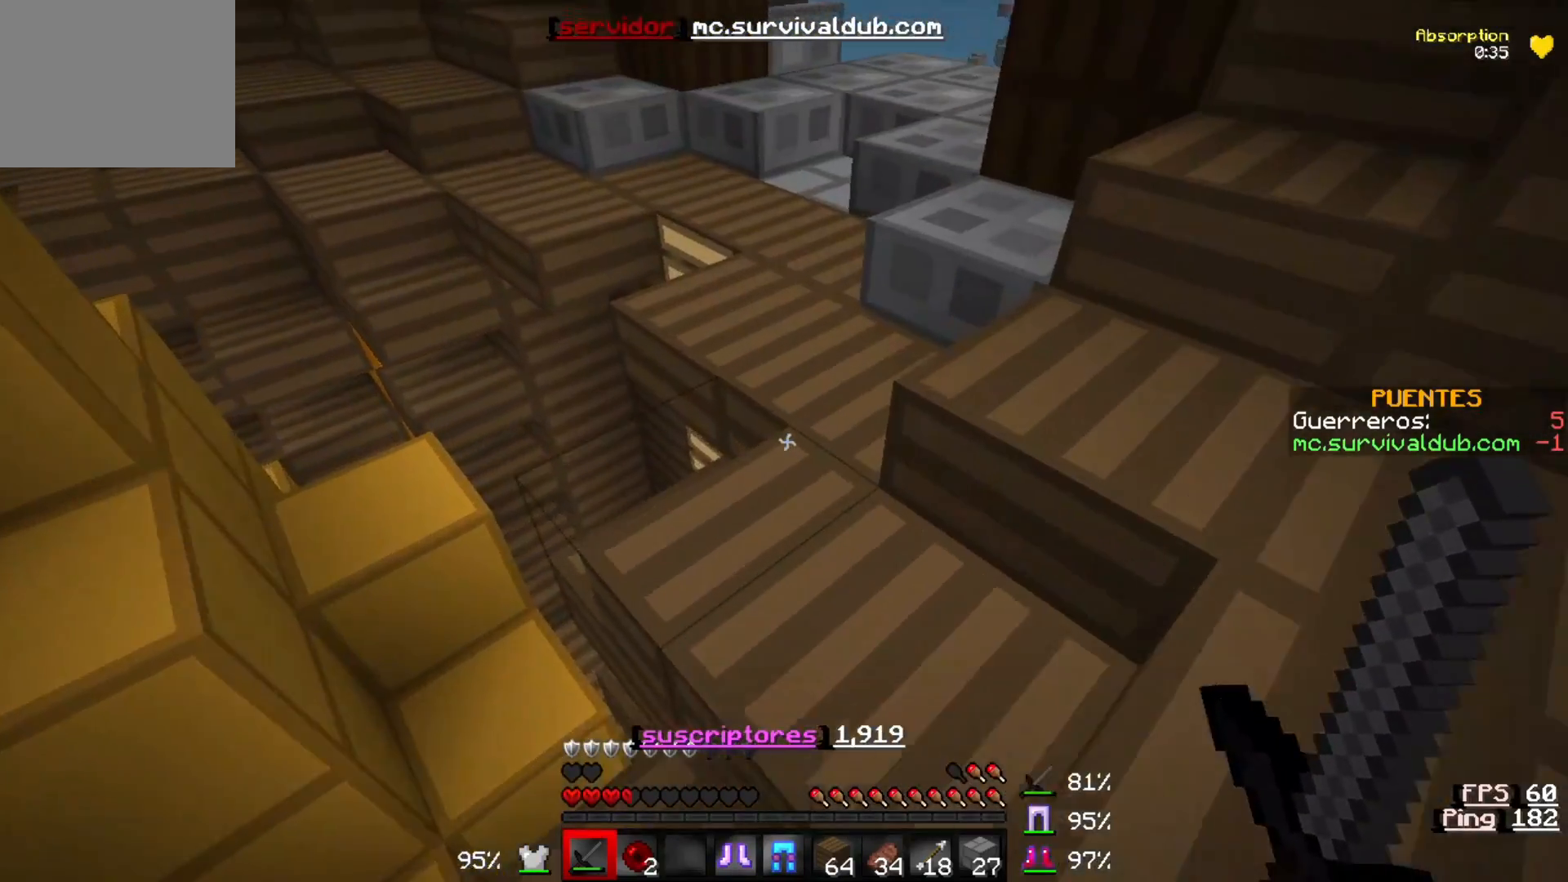
{"keys": [], "events": []}
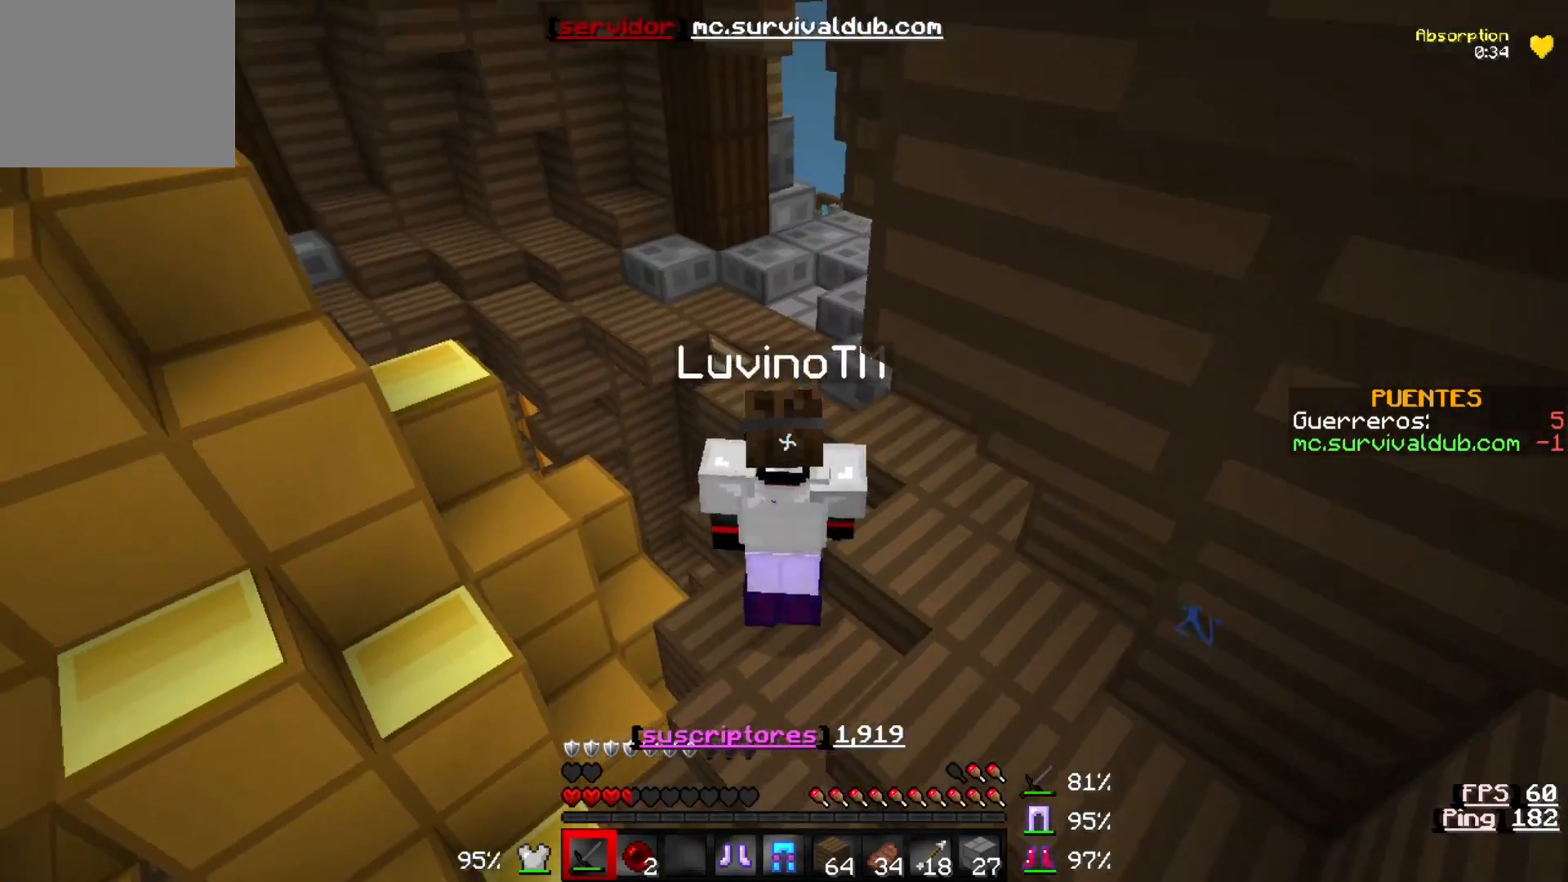
{"keys": [], "events": []}